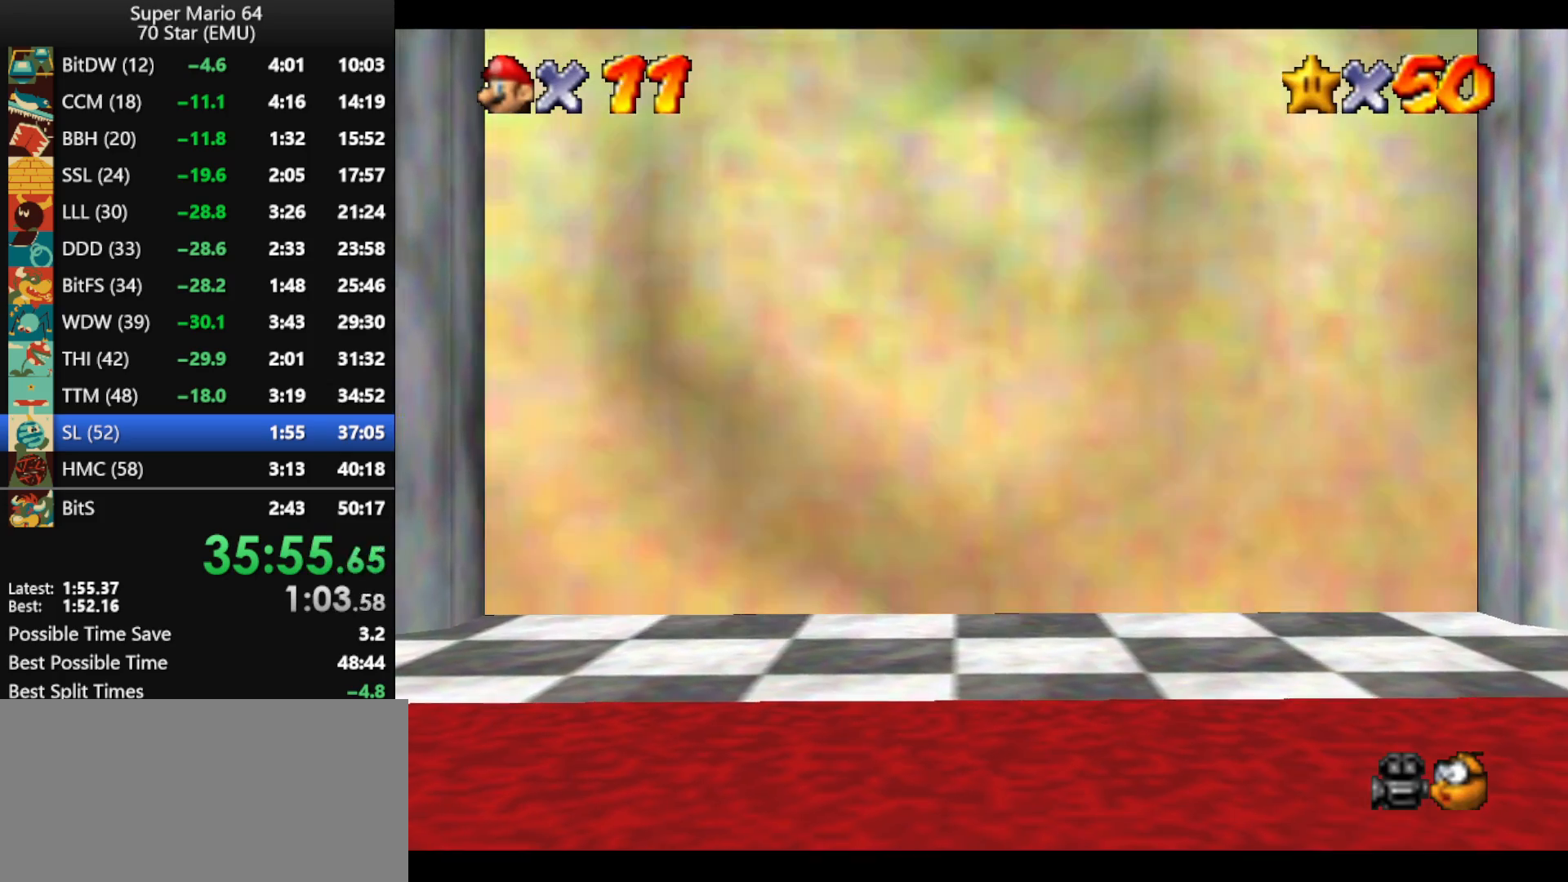
Gameplay with a controller (Nintendo layout); each line is a JSON object with the inputs held at the frame after it. "events" lists button and stick changes between this image and that frame as [ms after this image, input, new state], when the widget could be followed in between. Not read: L1 L3 R3.
{"buttons": ["A"], "left_stick": "center", "events": [[100, "A", "up"], [200, "A", "down"], [300, "A", "up"], [333, "A", "down"], [433, "A", "up"], [500, "A", "down"]]}
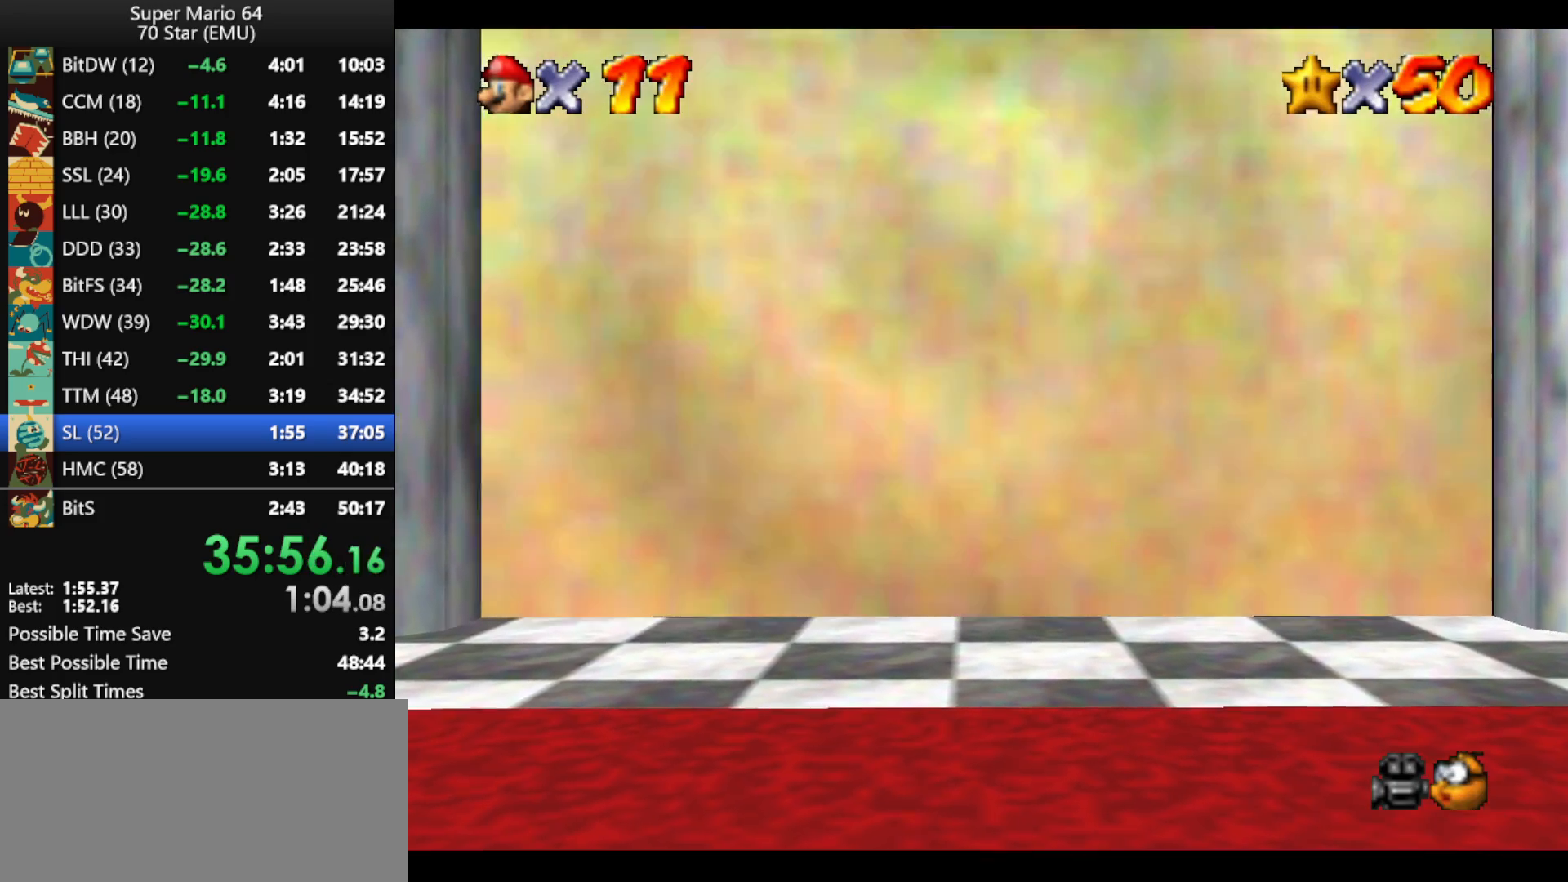
{"buttons": [], "left_stick": "center", "events": [[133, "A", "up"], [233, "A", "down"], [300, "A", "up"], [367, "A", "down"], [500, "A", "up"]]}
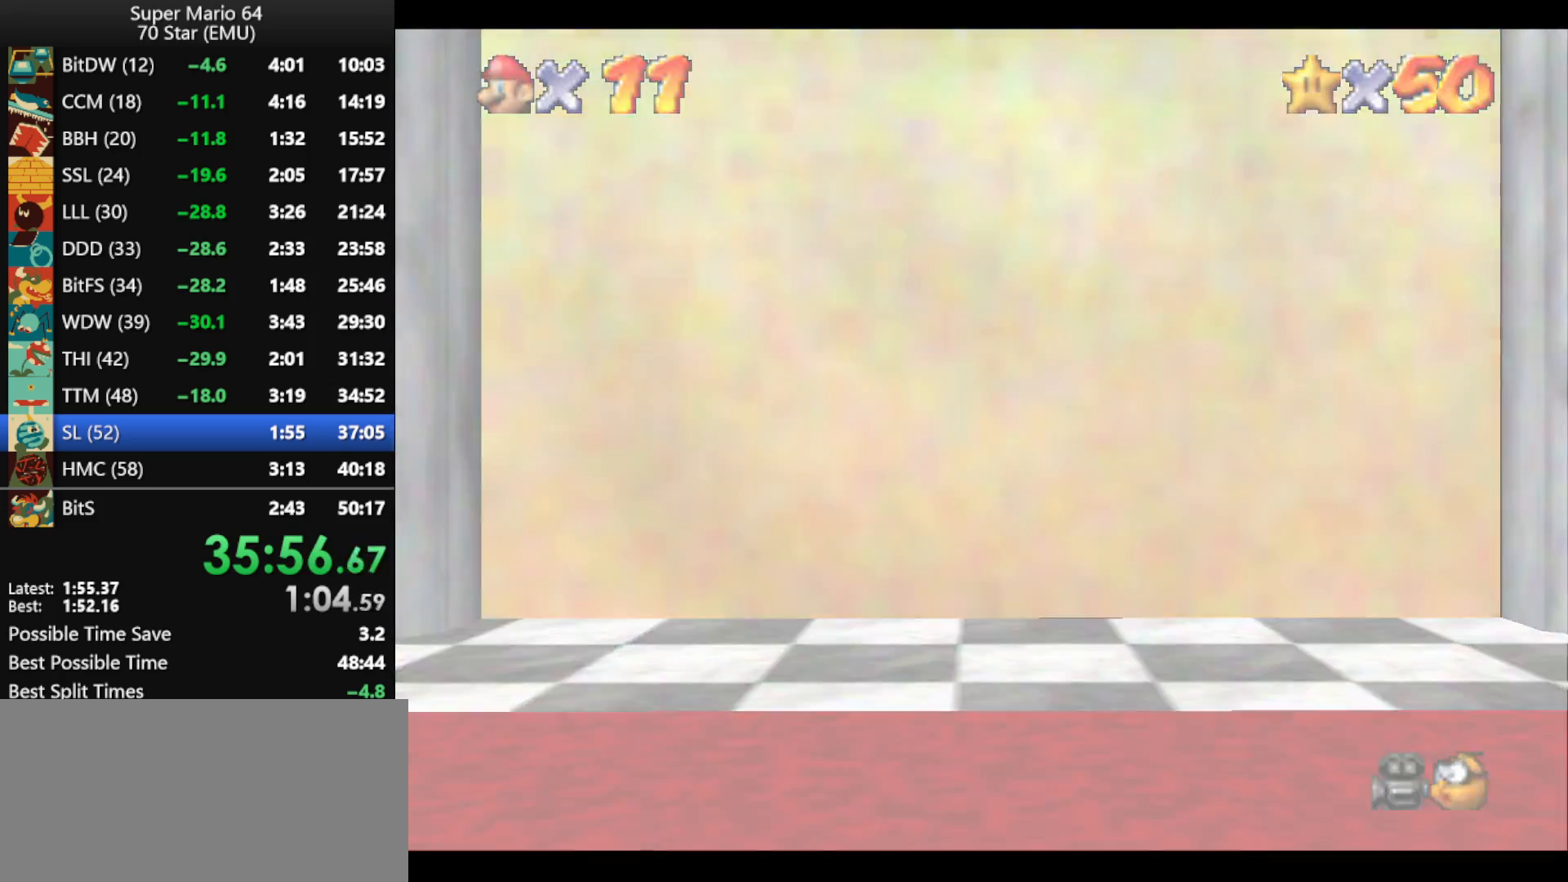
{"buttons": ["A"], "left_stick": "center", "events": [[100, "A", "down"], [167, "A", "up"], [233, "A", "down"], [367, "A", "up"], [433, "A", "down"]]}
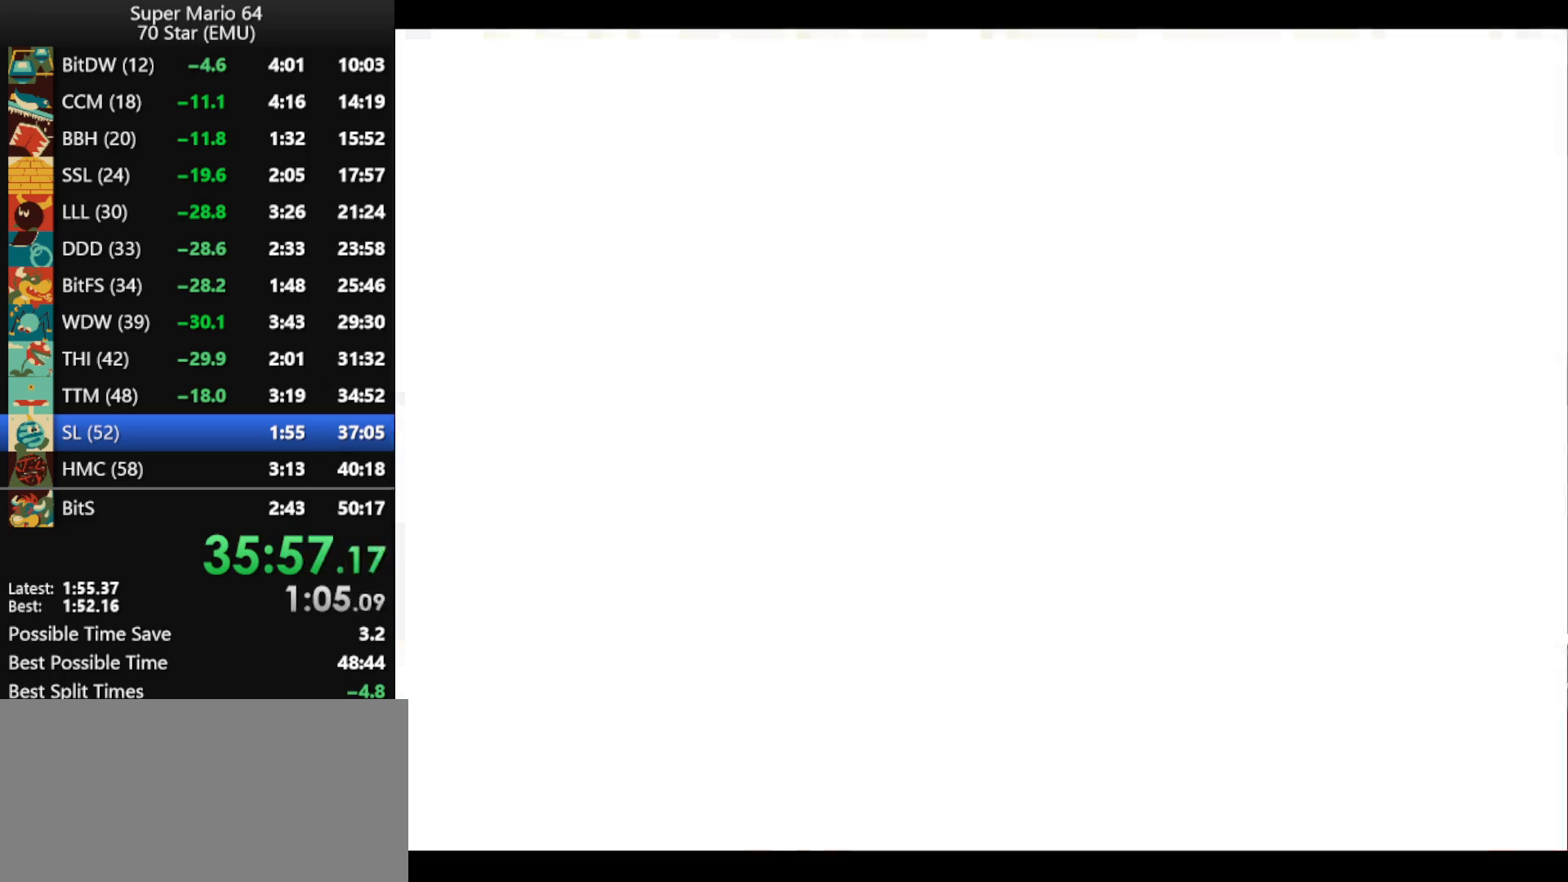
{"buttons": [], "left_stick": "center", "events": [[33, "A", "up"], [67, "A", "down"], [167, "A", "up"], [233, "A", "down"], [367, "A", "up"], [467, "A", "down"], [500, "A", "up"]]}
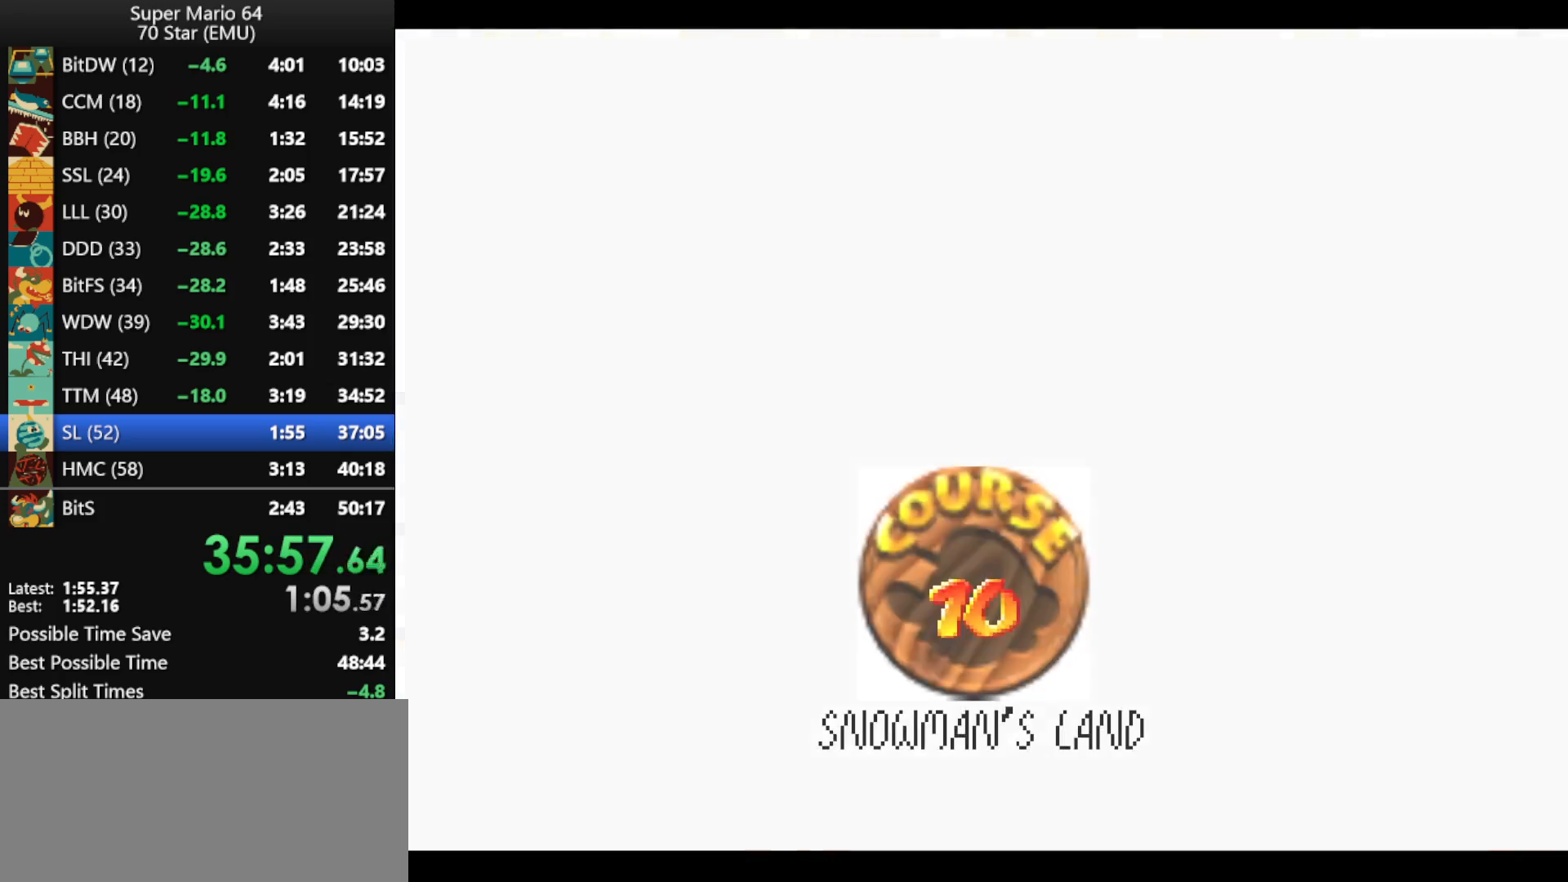
{"buttons": ["A"], "left_stick": "center", "events": [[100, "A", "down"], [333, "A", "up"], [400, "A", "down"]]}
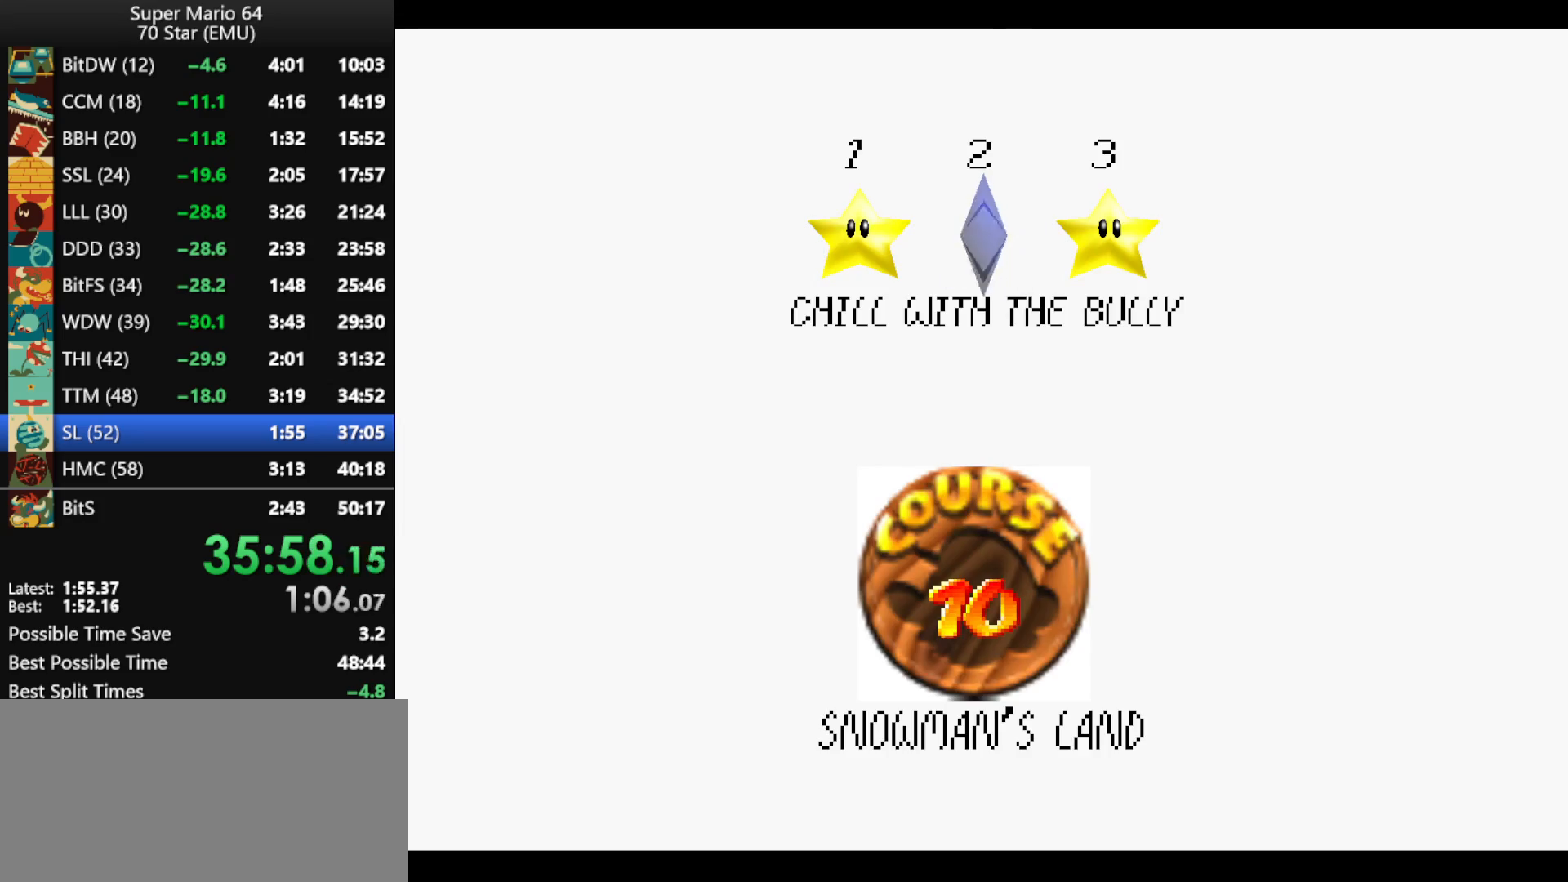
{"buttons": [], "left_stick": "center", "events": [[33, "A", "up"], [100, "A", "down"], [167, "A", "up"], [267, "A", "down"], [333, "A", "up"], [400, "A", "down"], [500, "A", "up"]]}
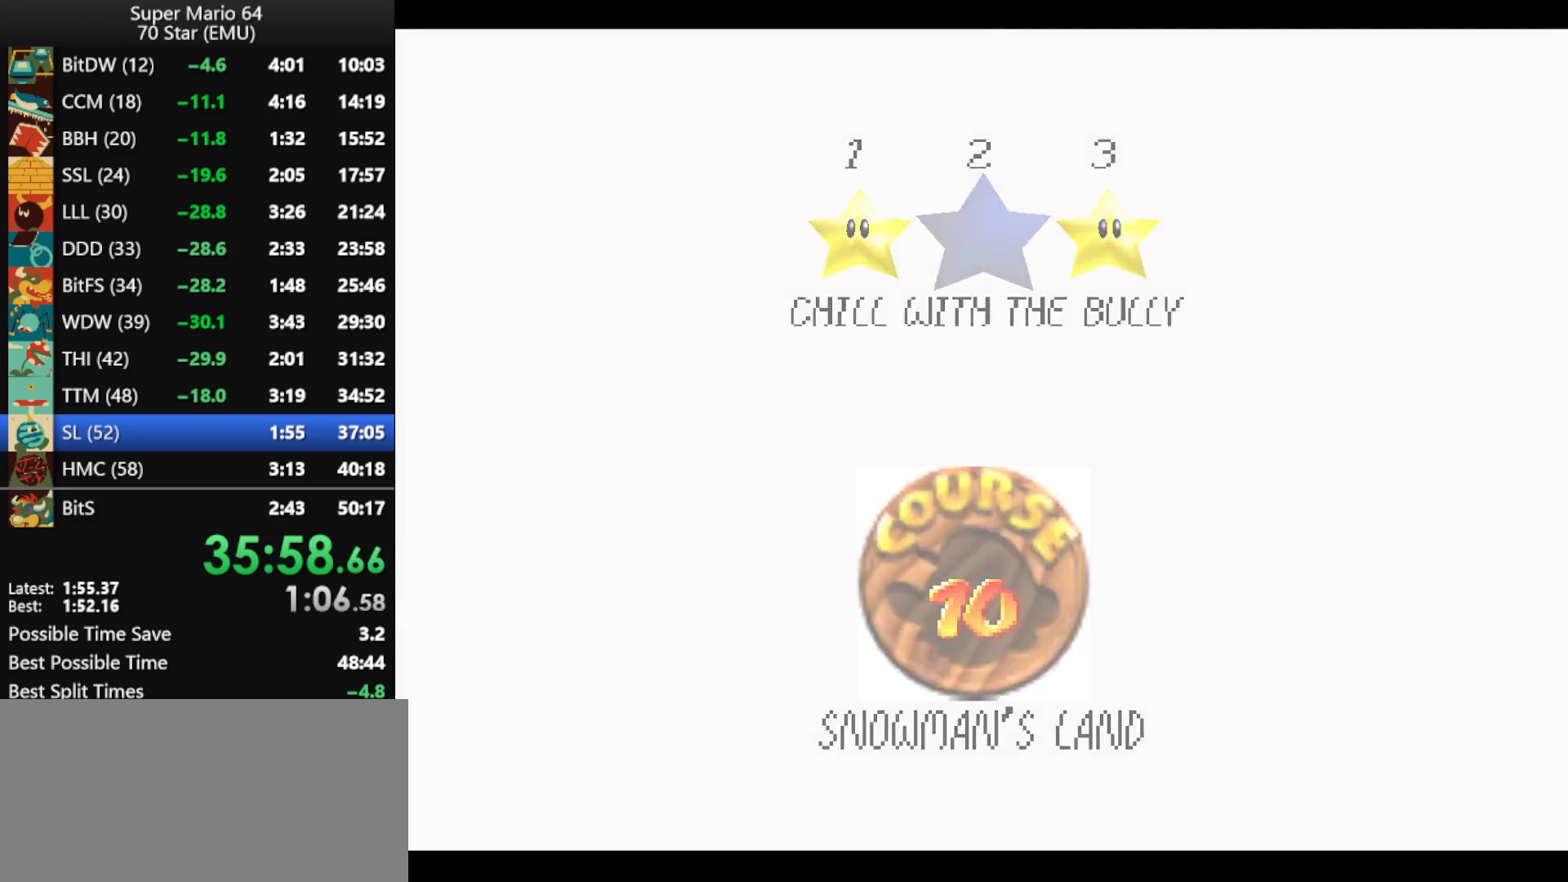
{"buttons": [], "left_stick": "center", "events": [[67, "A", "down"], [133, "A", "up"], [233, "A", "down"], [300, "A", "up"]]}
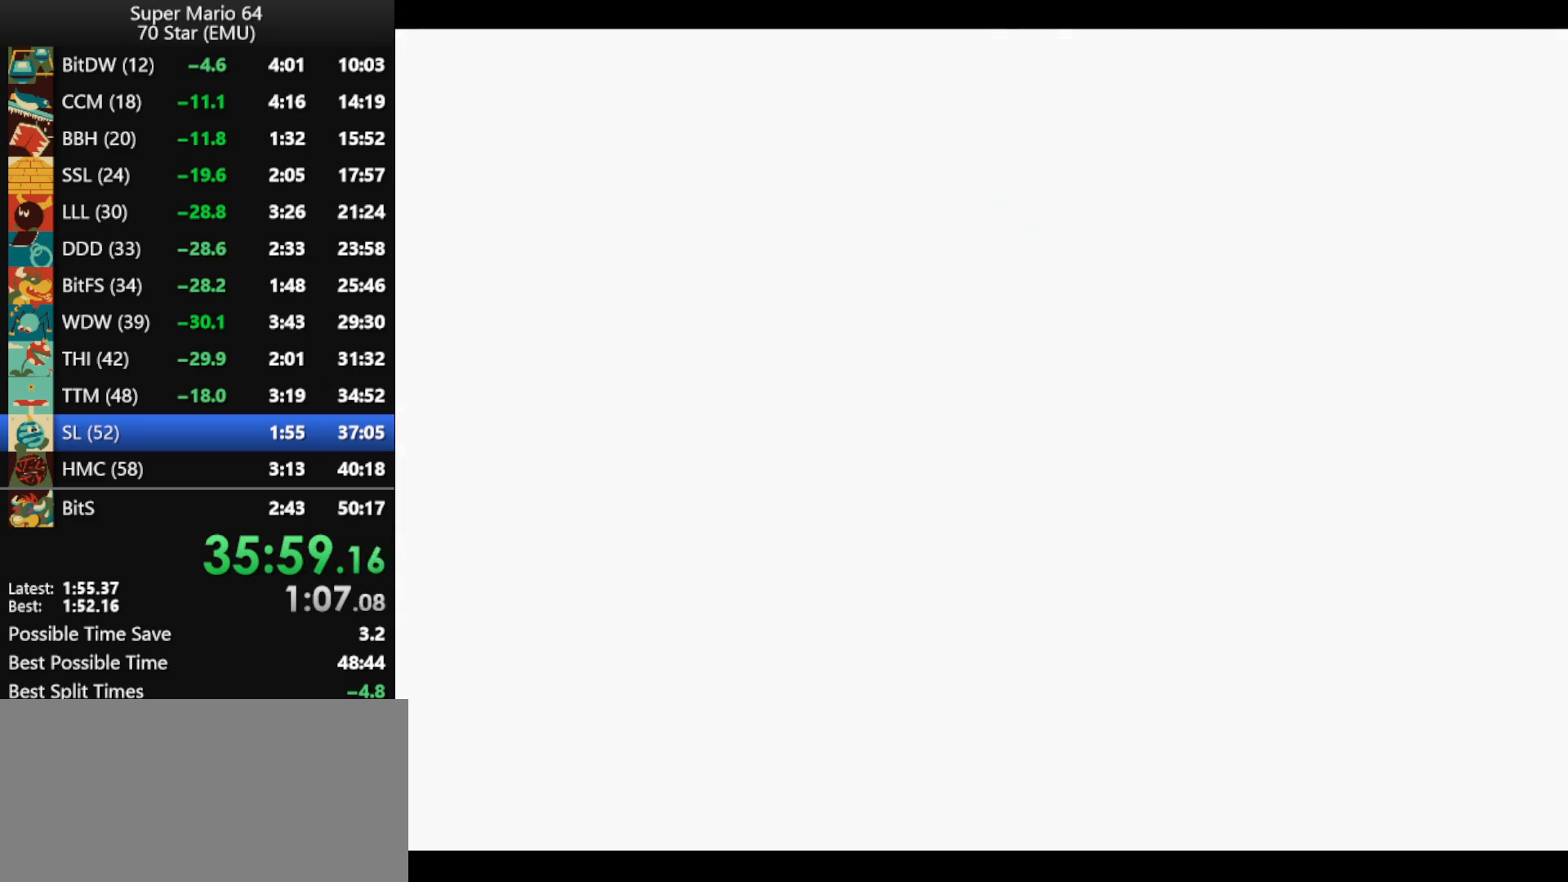
{"buttons": [], "left_stick": "up", "events": [[233, "C_DOWN", "down"], [233, "C_RIGHT", "down"], [300, "left_stick", "up"], [367, "C_DOWN", "up"], [367, "C_RIGHT", "up"]]}
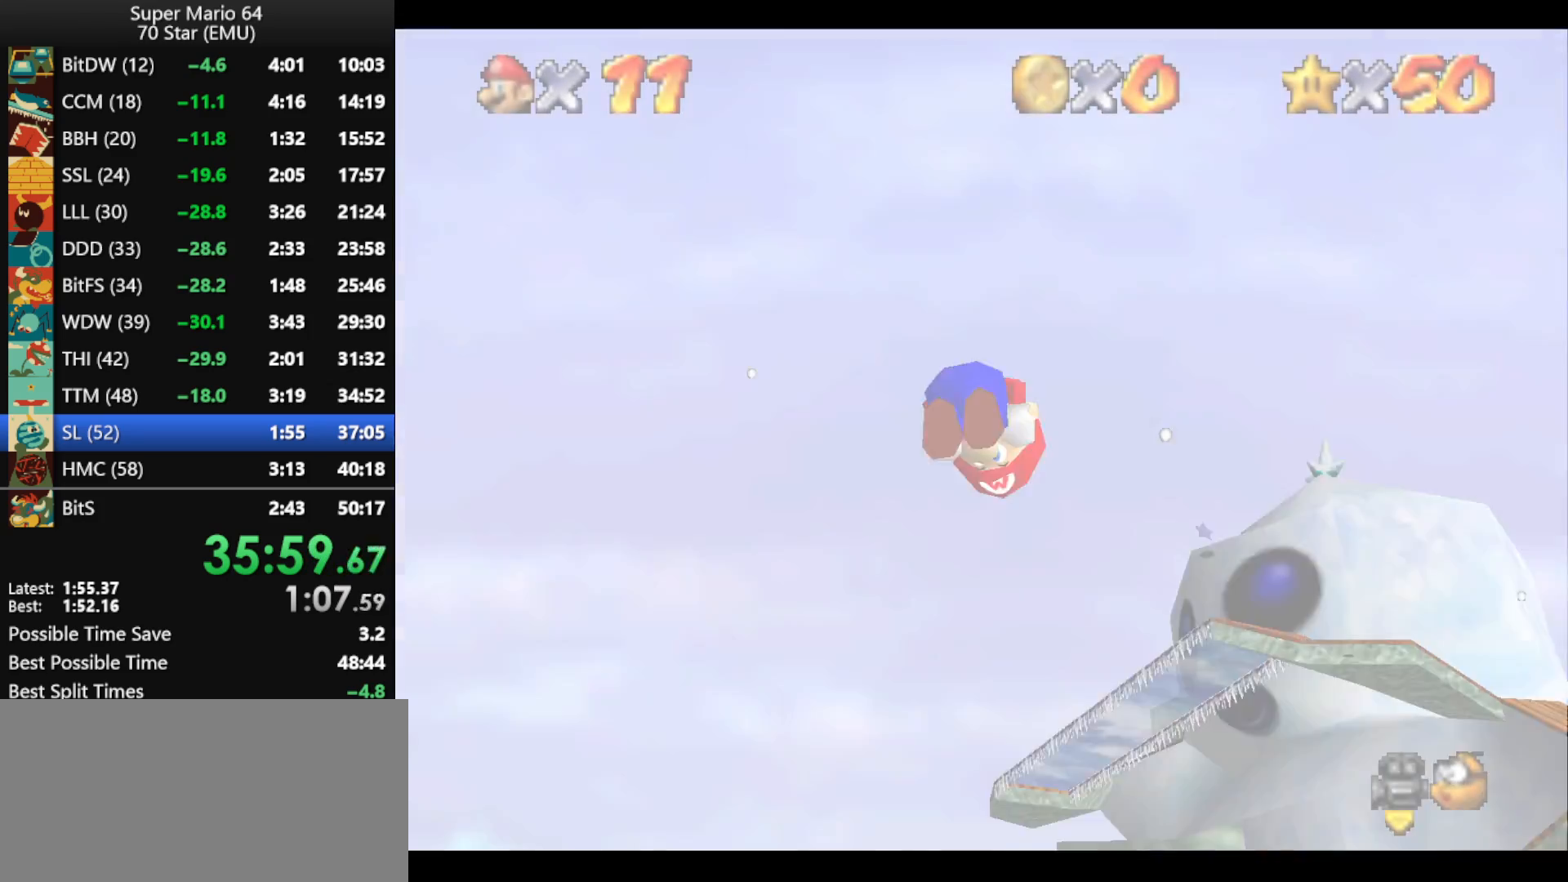
{"buttons": [], "left_stick": "up", "events": []}
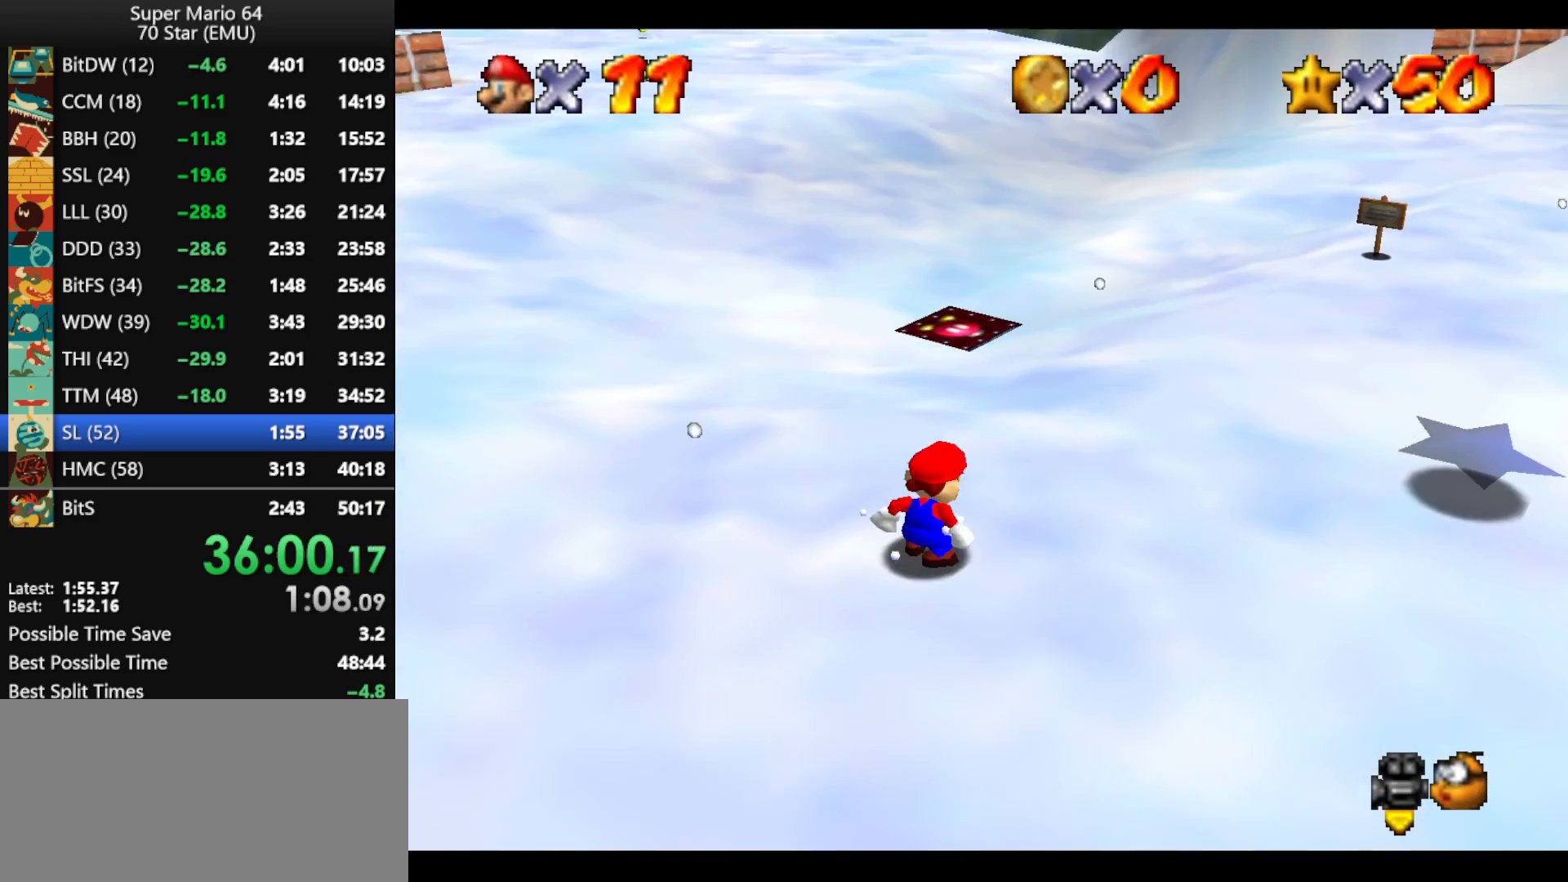
{"buttons": [], "left_stick": "up", "events": []}
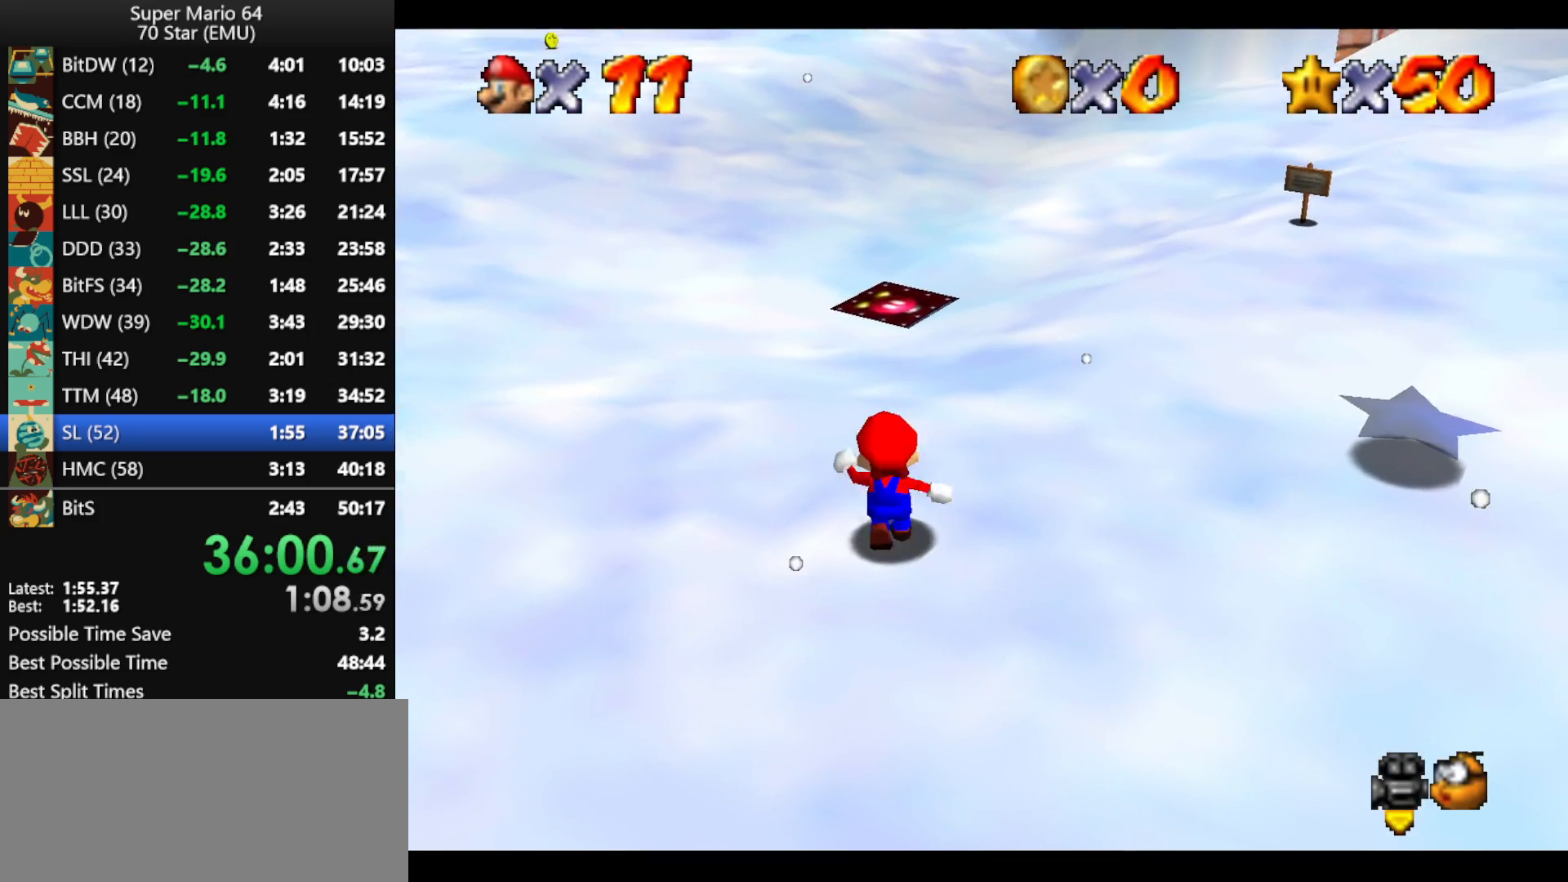
{"buttons": ["A", "Z"], "left_stick": "up", "events": [[133, "Z", "down"], [167, "A", "down"]]}
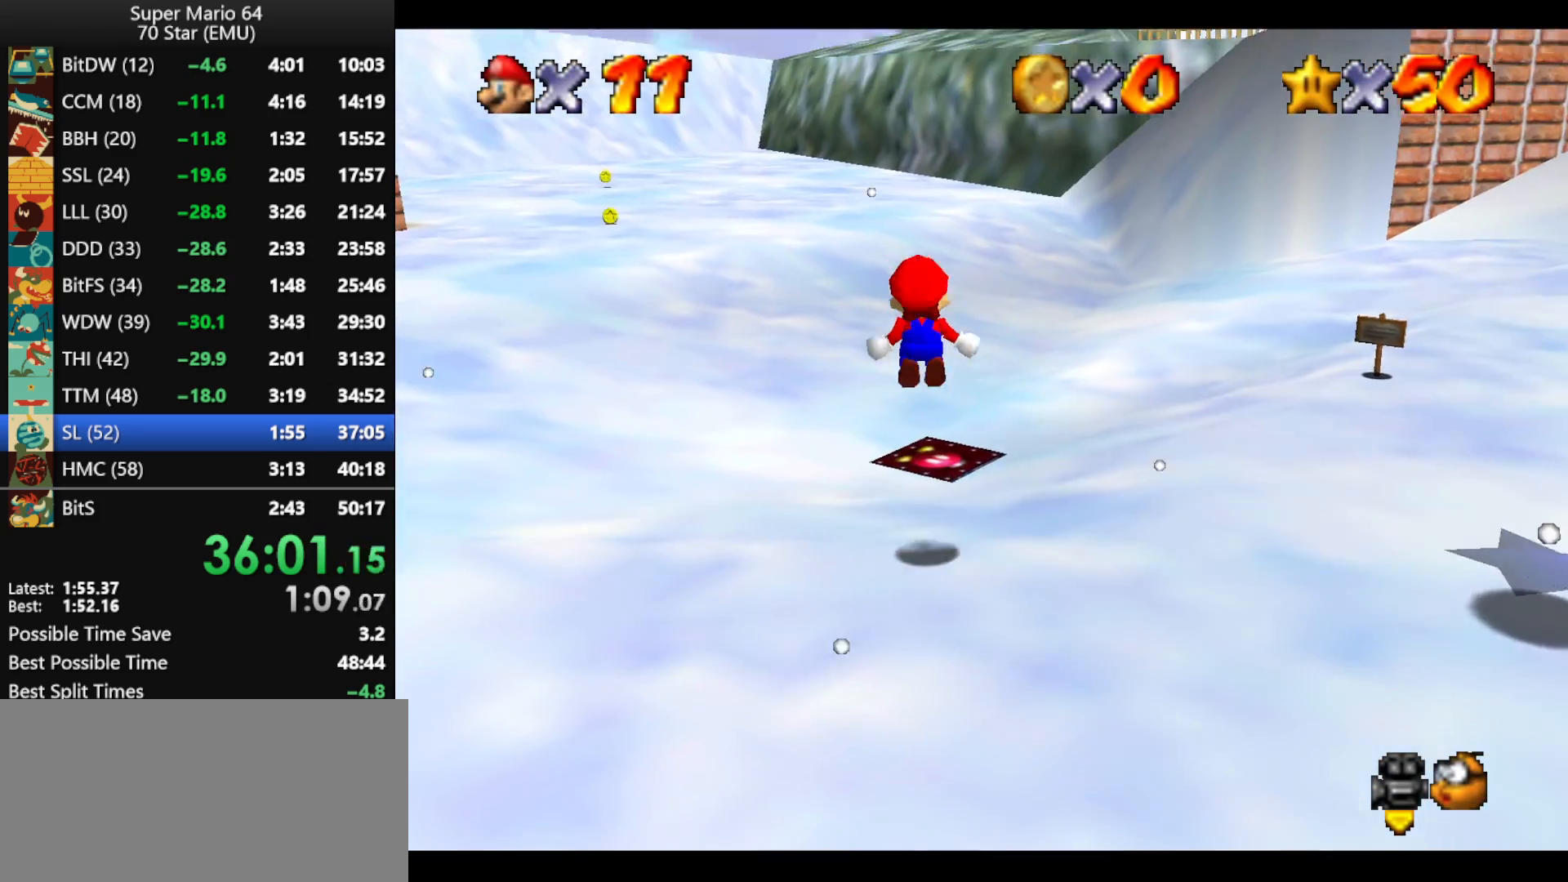
{"buttons": ["A", "Z"], "left_stick": "up", "events": []}
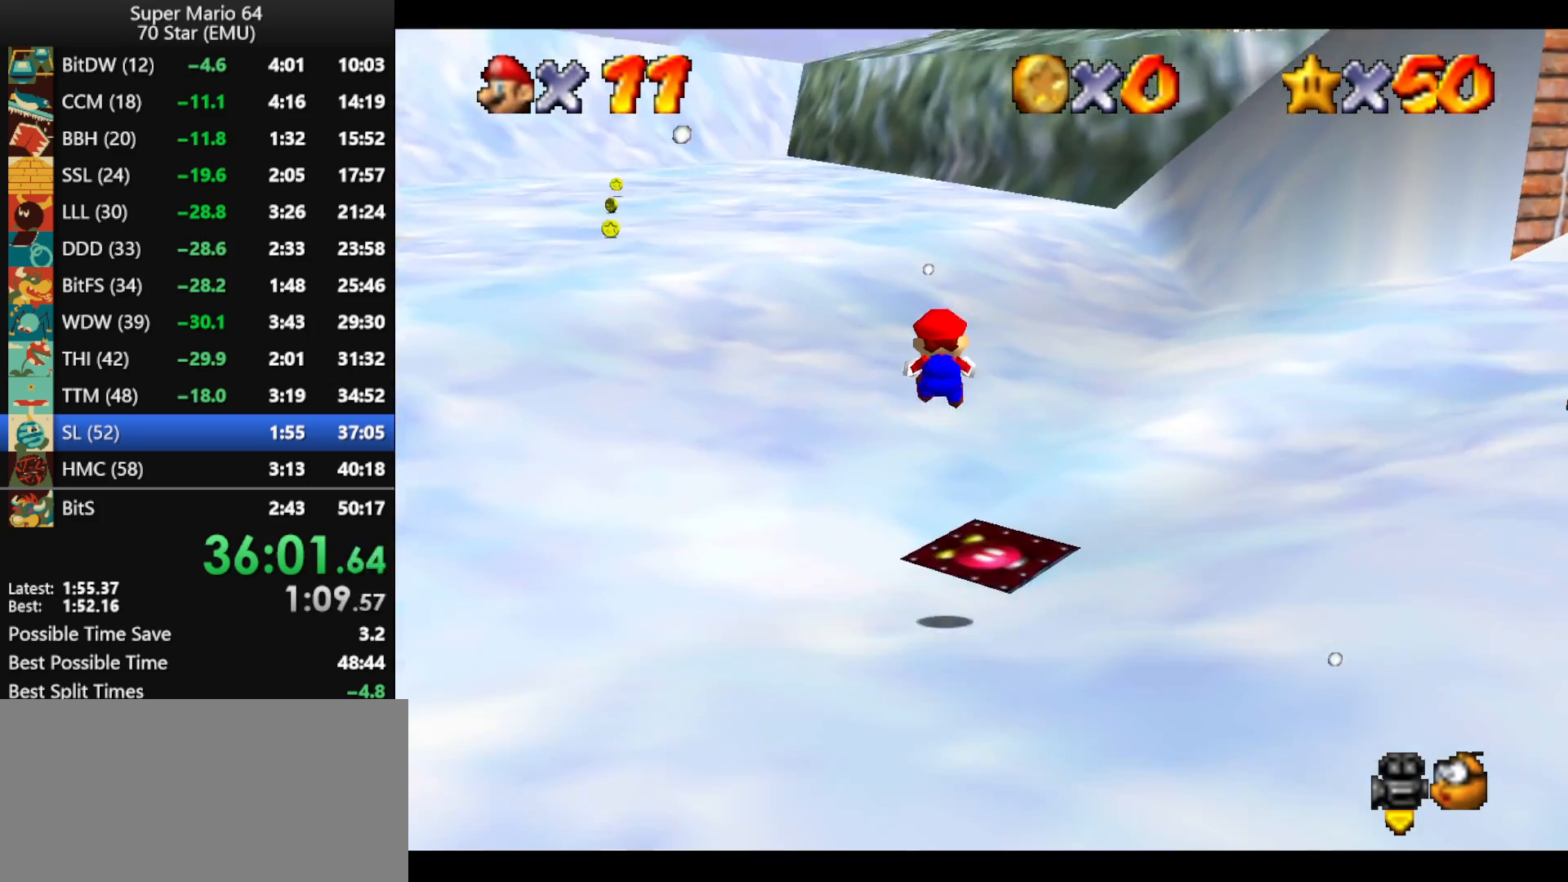
{"buttons": [], "left_stick": "up", "events": [[200, "A", "up"], [233, "Z", "up"]]}
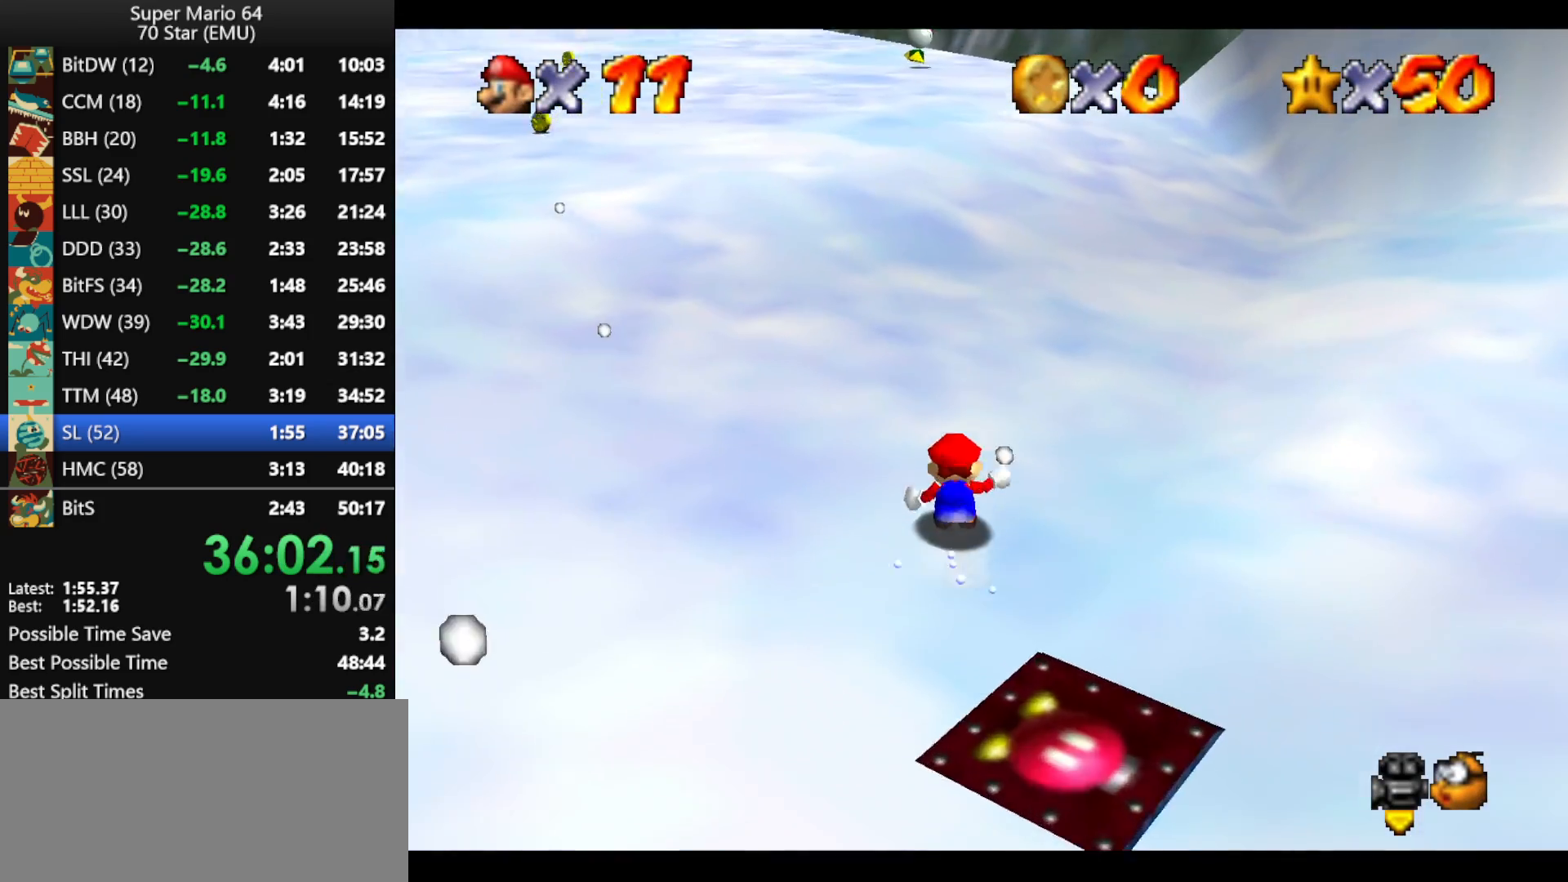
{"buttons": [], "left_stick": "up", "events": [[133, "A", "down"], [133, "B", "down"], [267, "B", "up"], [300, "A", "up"]]}
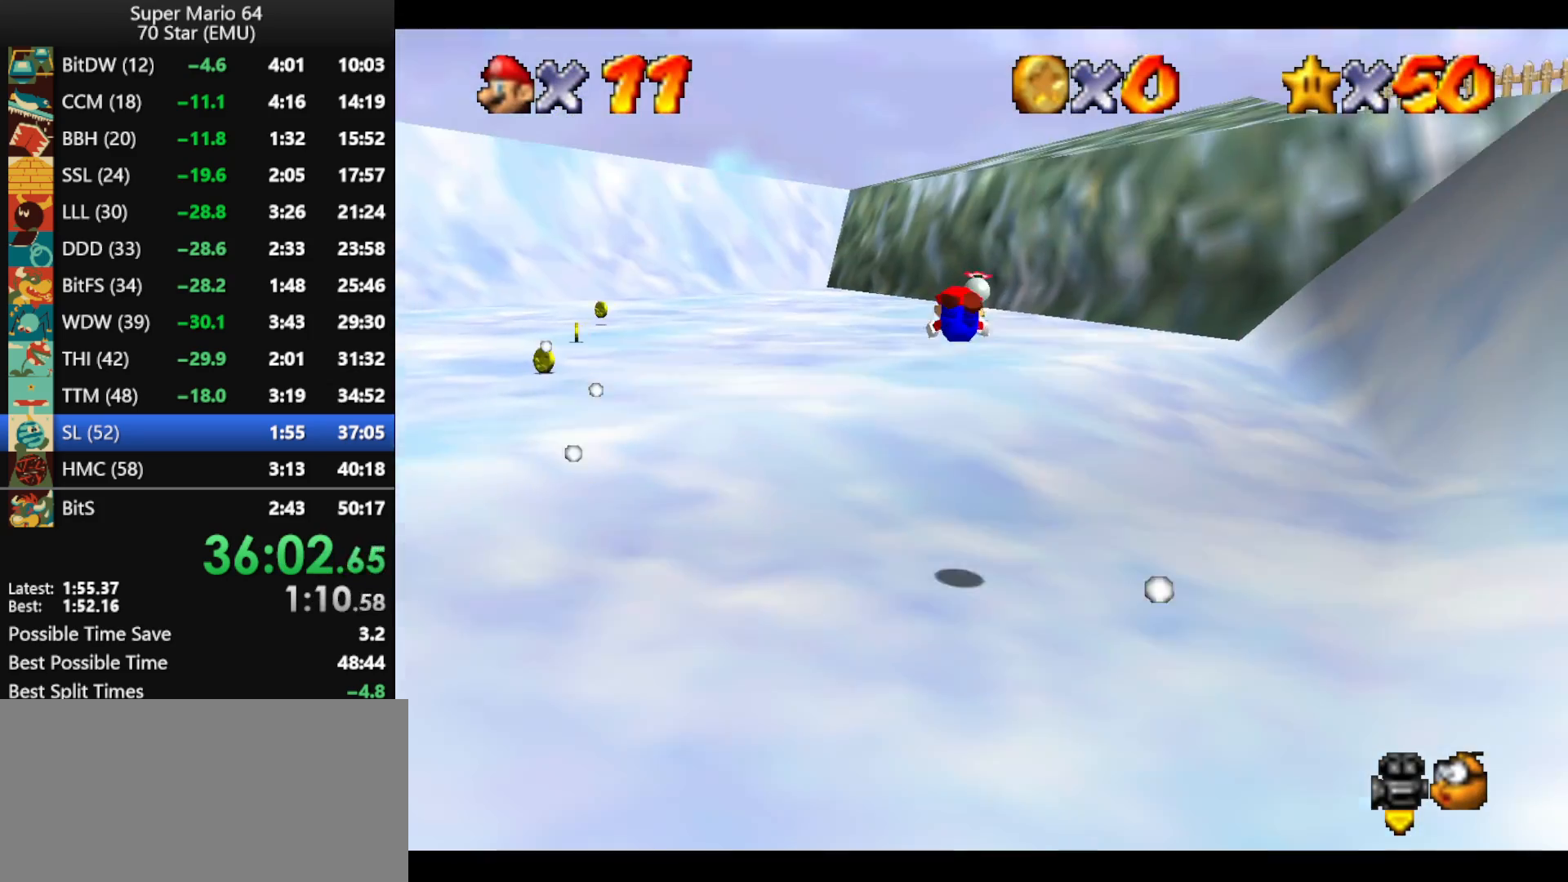
{"buttons": ["A", "B"], "left_stick": "up", "events": [[433, "B", "down"], [467, "A", "down"]]}
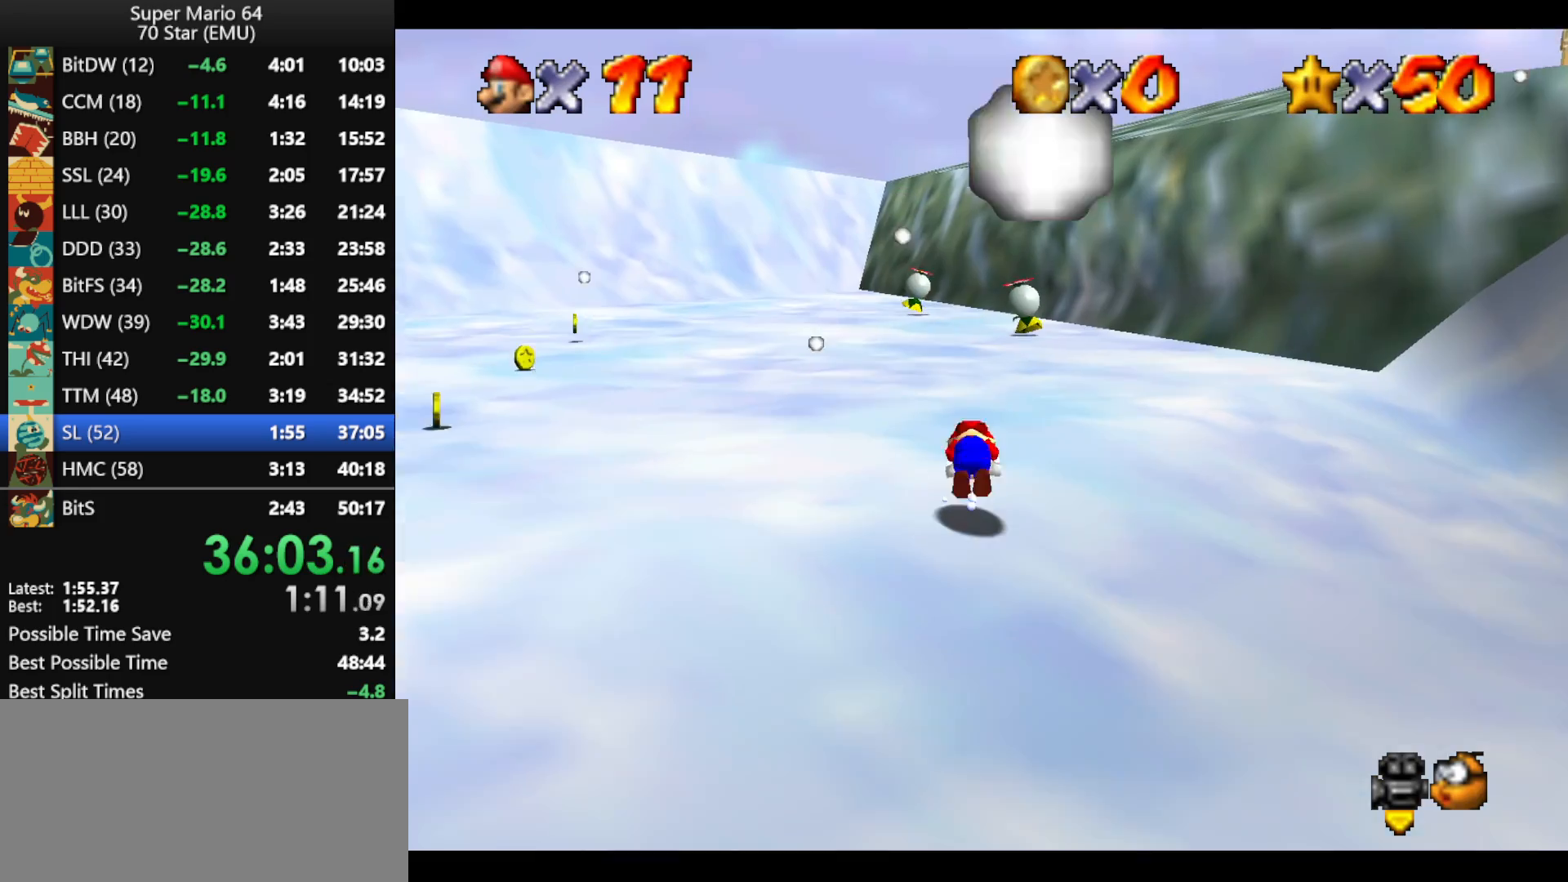
{"buttons": ["B"], "left_stick": "up", "events": [[67, "A", "up"], [67, "B", "up"], [167, "A", "down"], [167, "B", "down"], [267, "A", "up"], [300, "B", "up"], [500, "B", "down"]]}
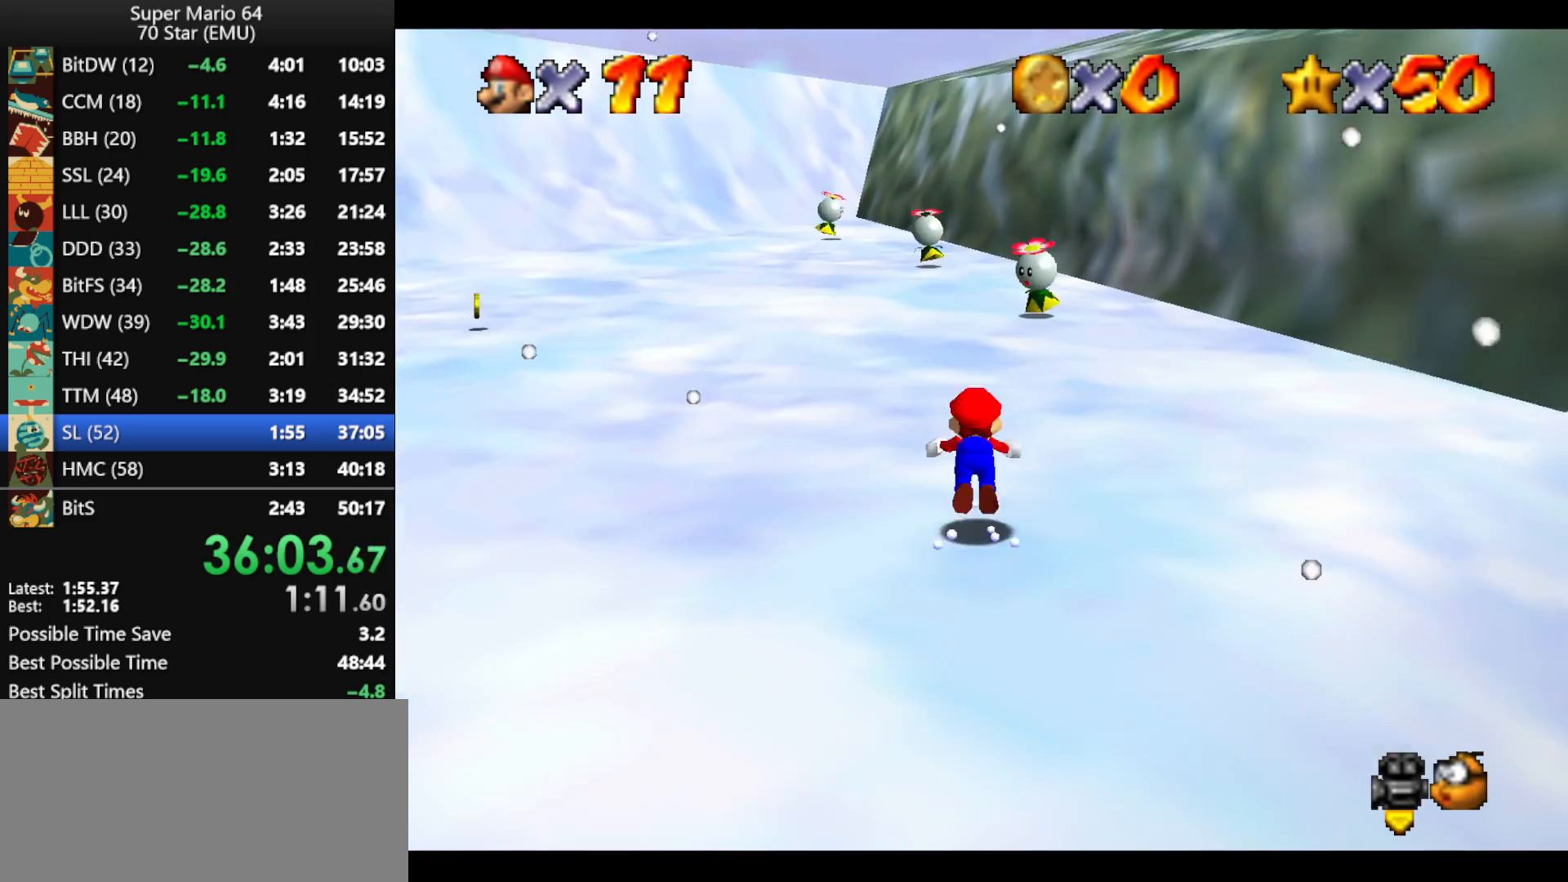
{"buttons": [], "left_stick": "up", "events": [[67, "B", "up"], [400, "A", "down"], [400, "B", "down"], [500, "A", "up"], [500, "B", "up"]]}
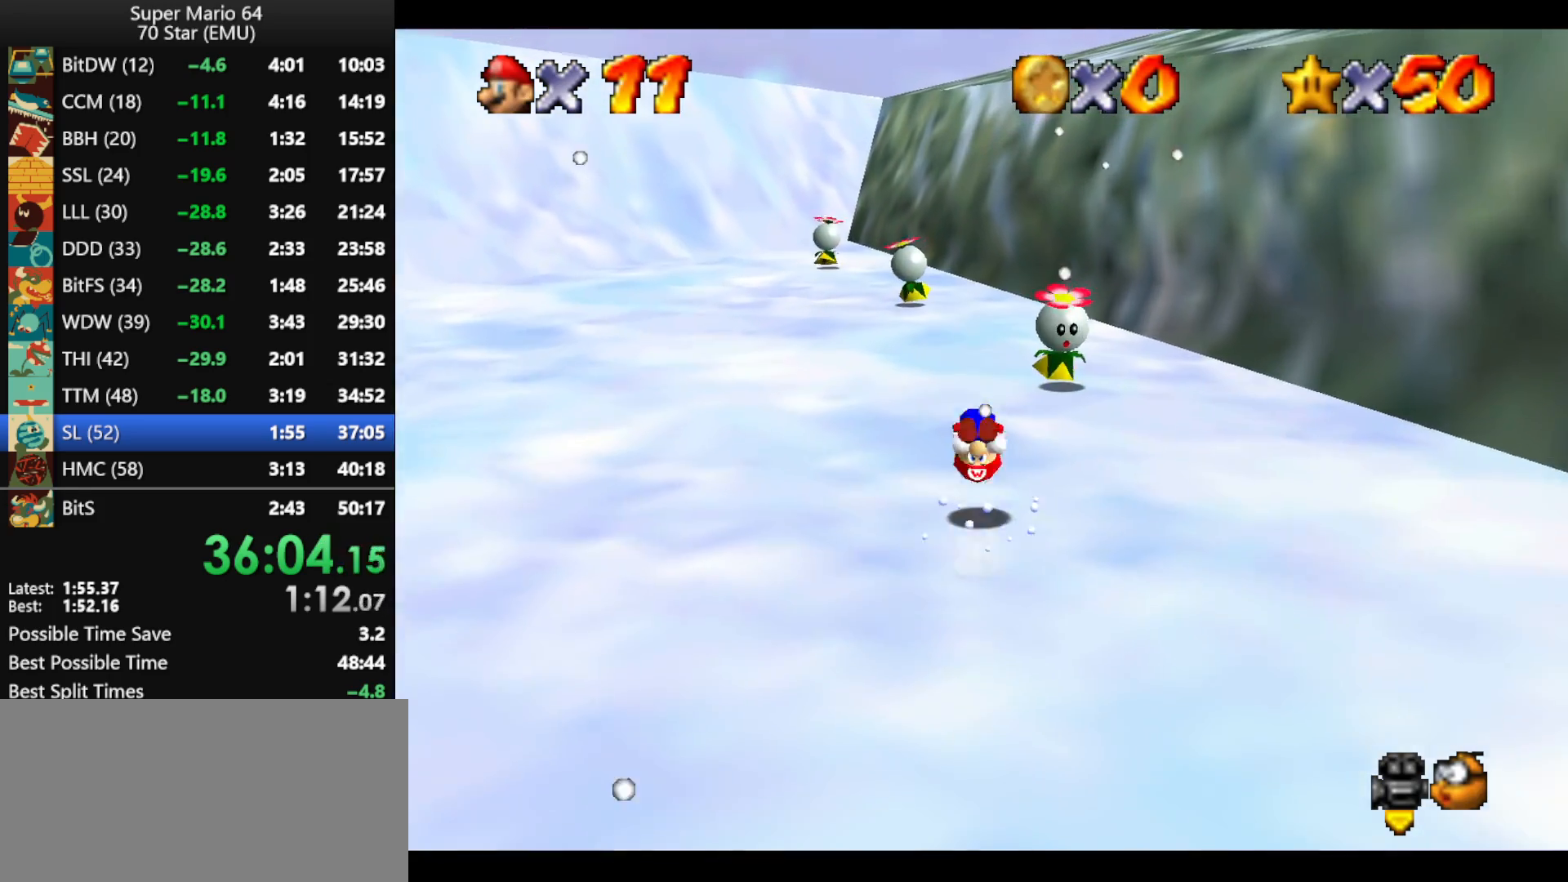
{"buttons": ["B"], "left_stick": "up", "events": [[67, "B", "down"], [100, "A", "down"], [167, "A", "up"], [167, "B", "up"], [467, "B", "down"]]}
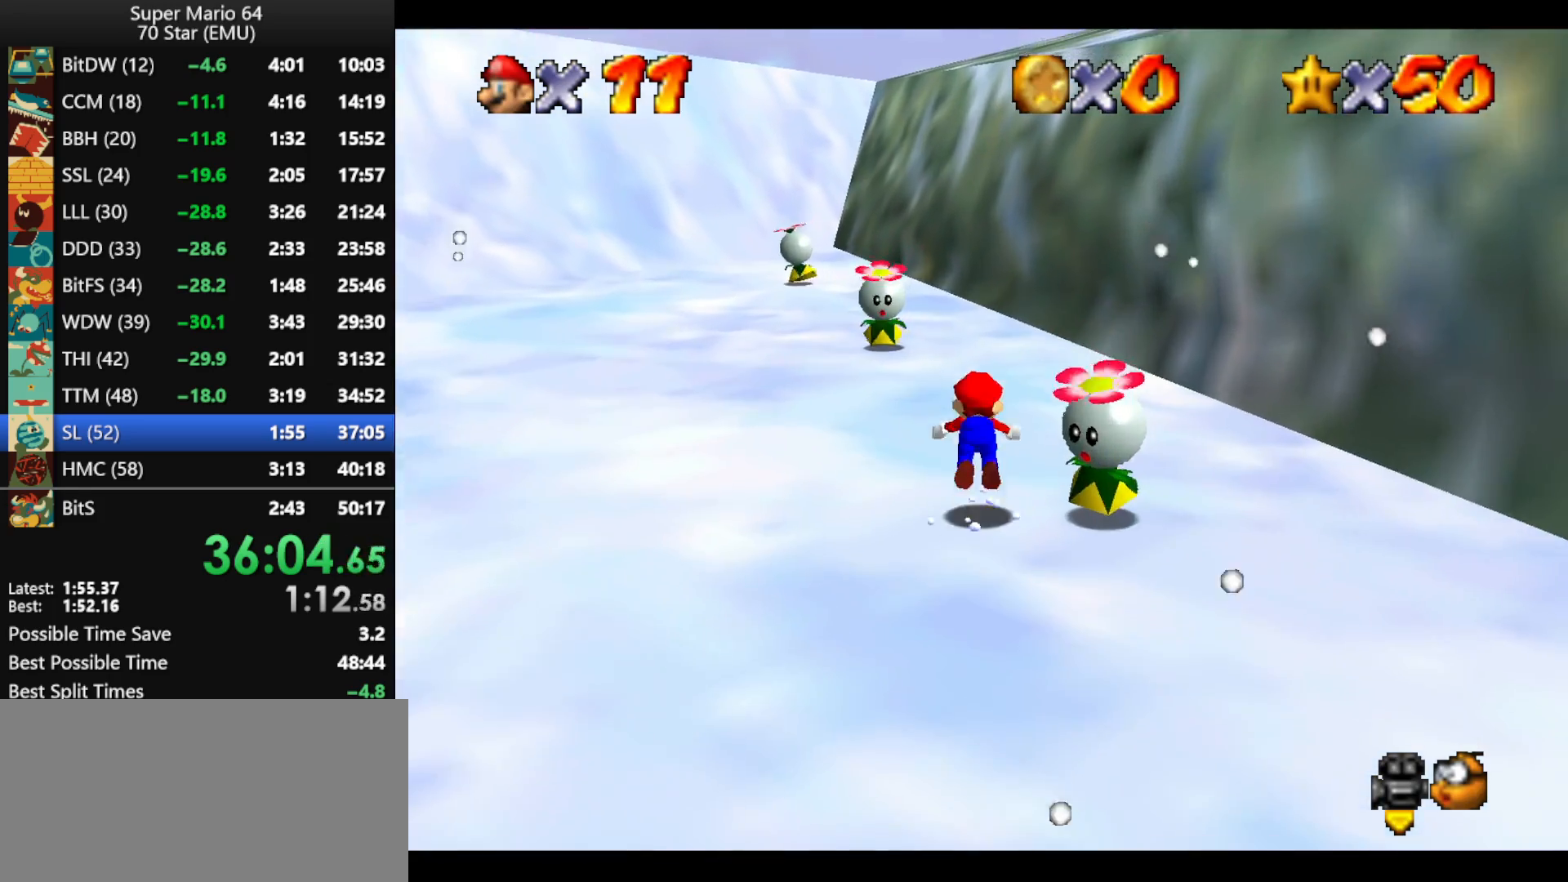
{"buttons": [], "left_stick": "up", "events": [[67, "B", "up"], [367, "A", "down"], [367, "B", "down"], [433, "A", "up"], [433, "B", "up"]]}
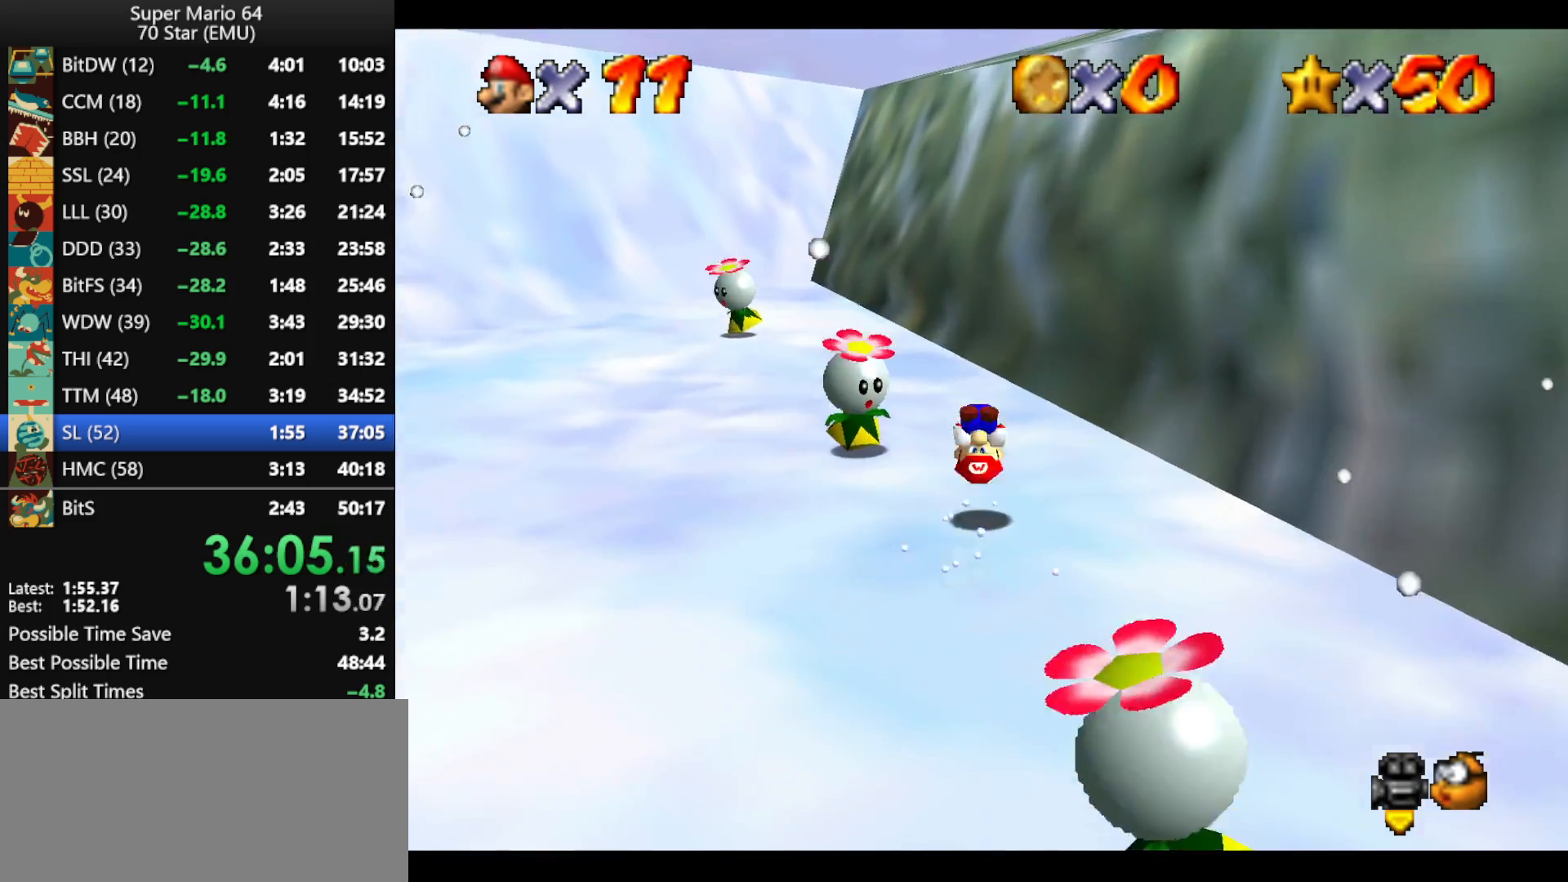
{"buttons": [], "left_stick": "up", "events": [[33, "A", "down"], [33, "B", "down"], [133, "A", "up"], [133, "B", "up"], [433, "A", "down"], [500, "A", "up"]]}
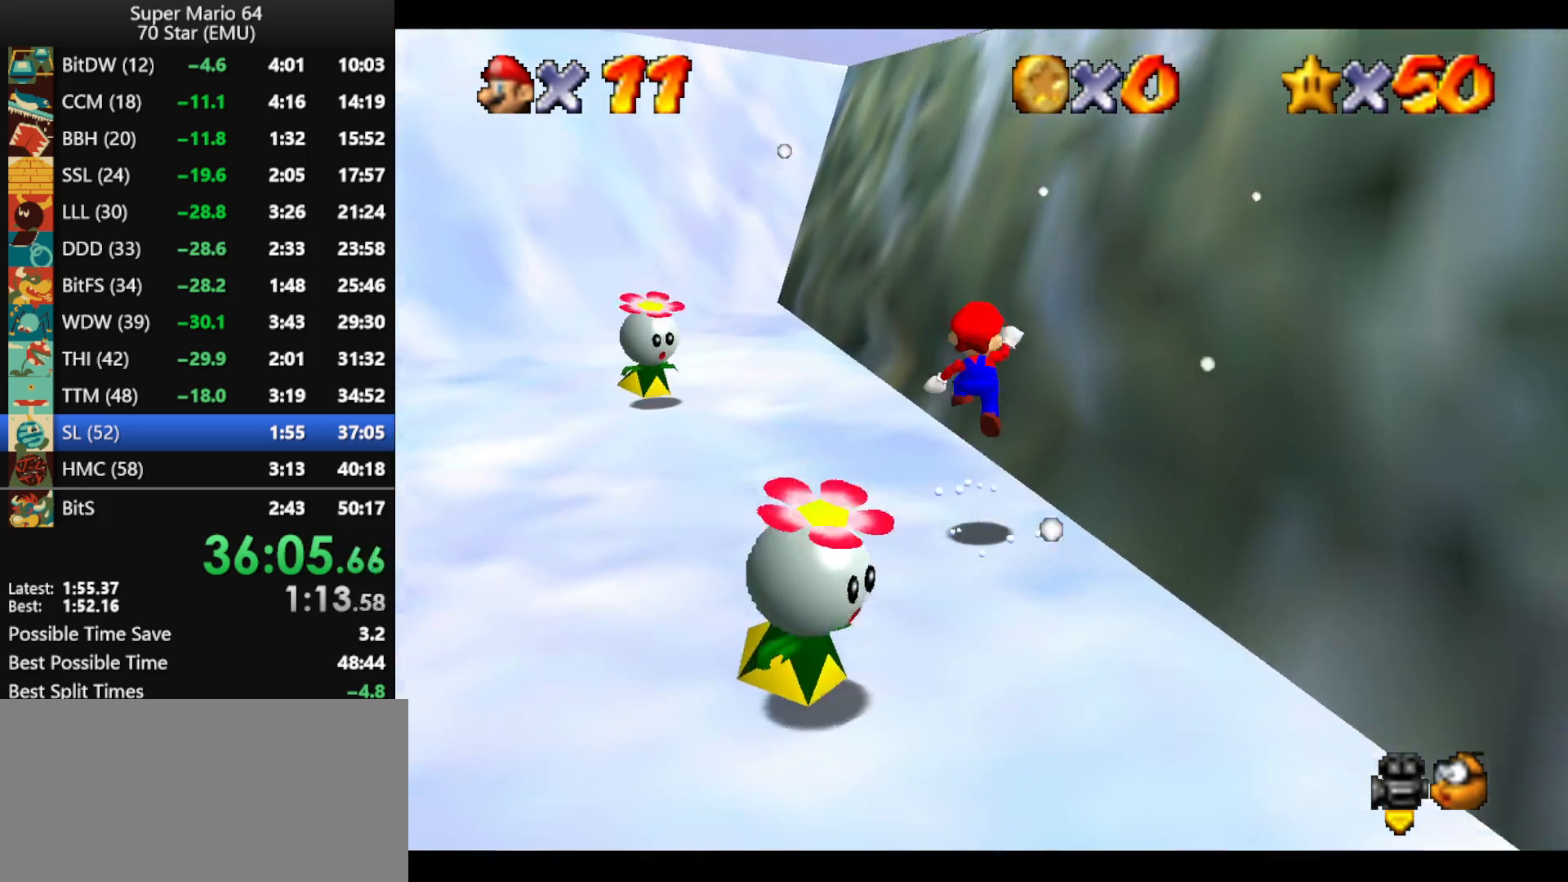
{"buttons": ["A"], "left_stick": "up-left", "events": [[33, "left_stick", "up-left"], [500, "A", "down"]]}
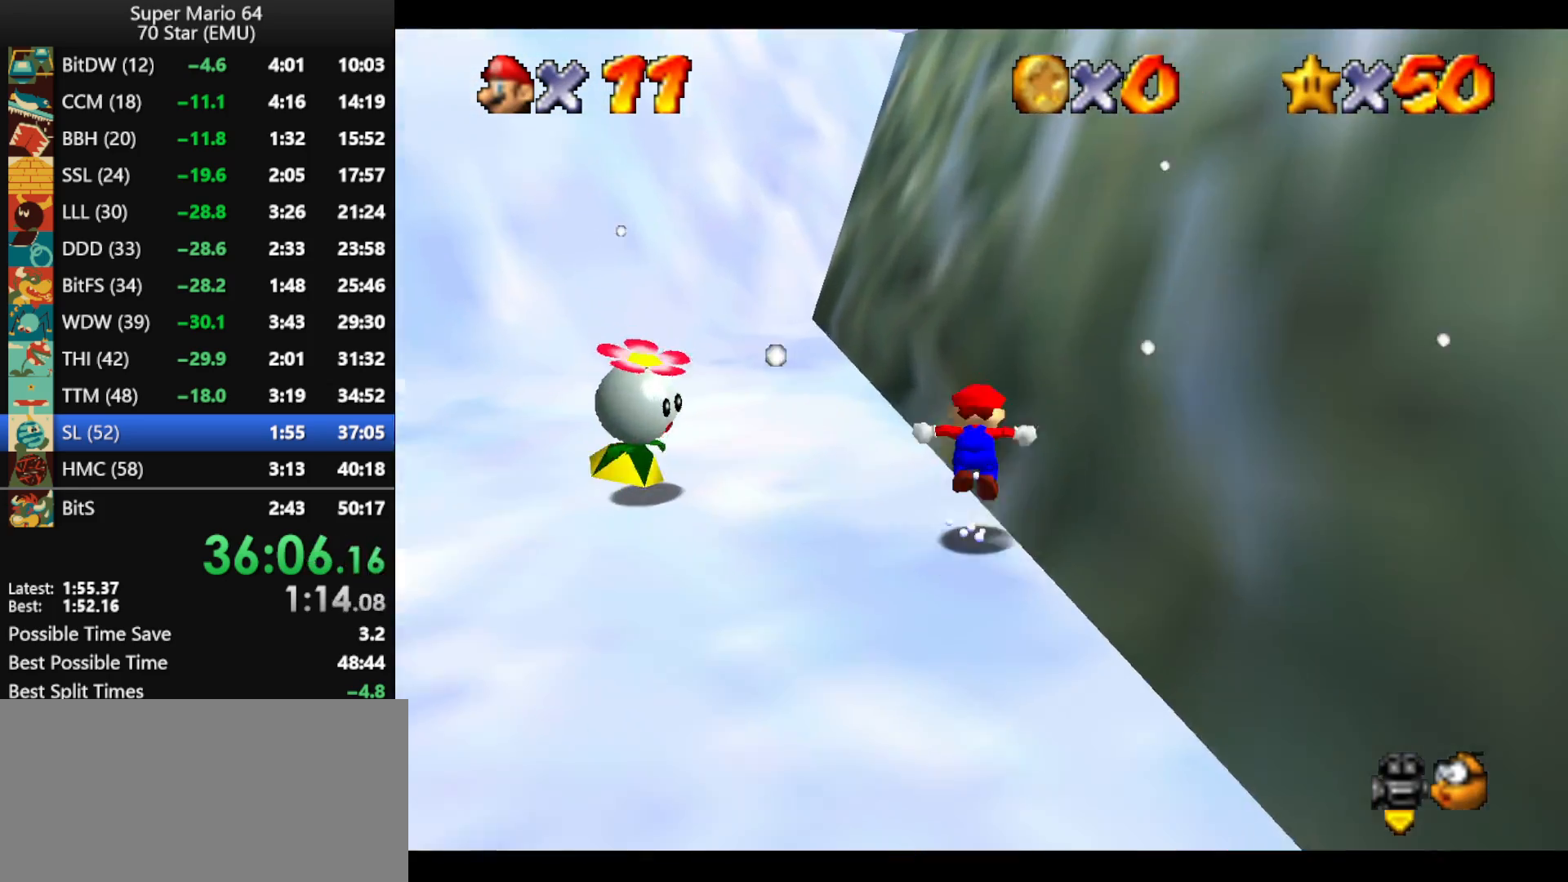
{"buttons": ["A"], "left_stick": "up-right", "events": [[33, "left_stick", "up"], [433, "left_stick", "up-right"]]}
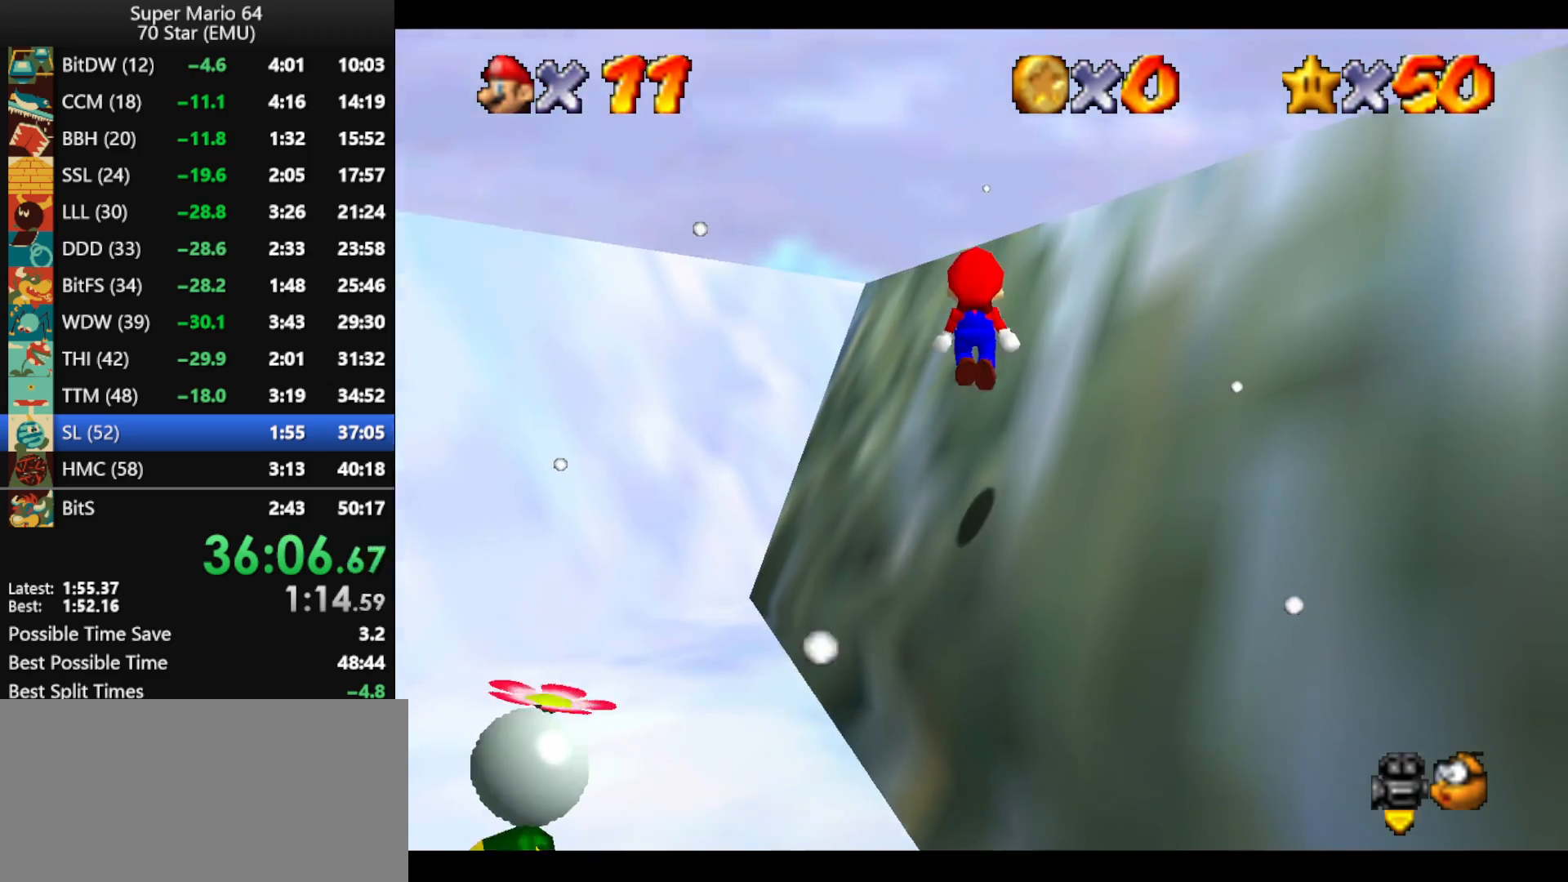
{"buttons": ["A"], "left_stick": "up-right", "events": [[67, "A", "up"], [233, "A", "down"]]}
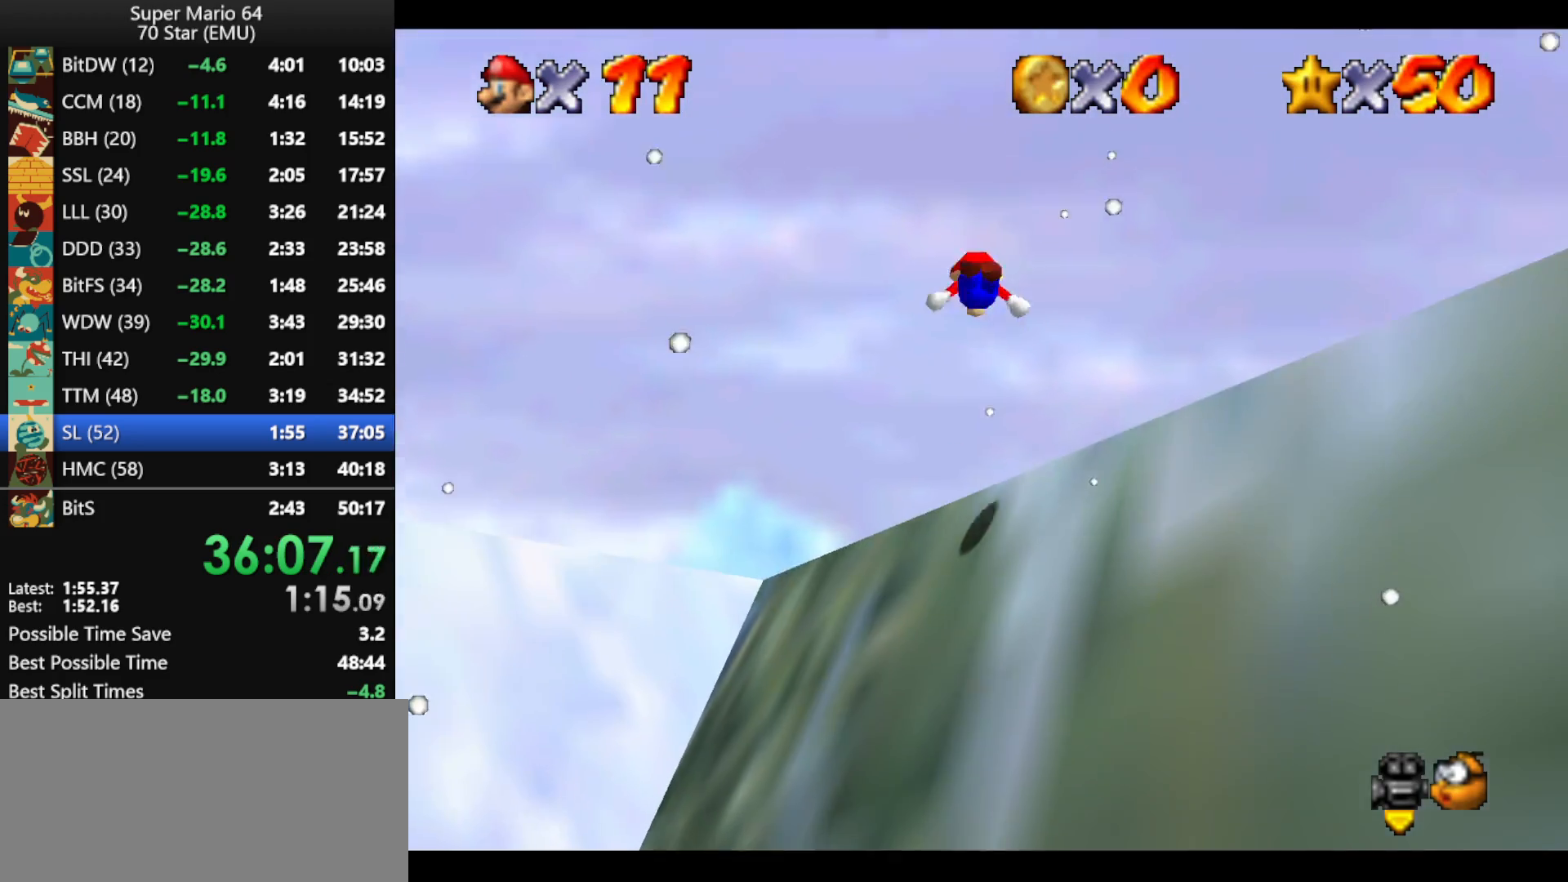
{"buttons": [], "left_stick": "up-right", "events": [[300, "A", "up"]]}
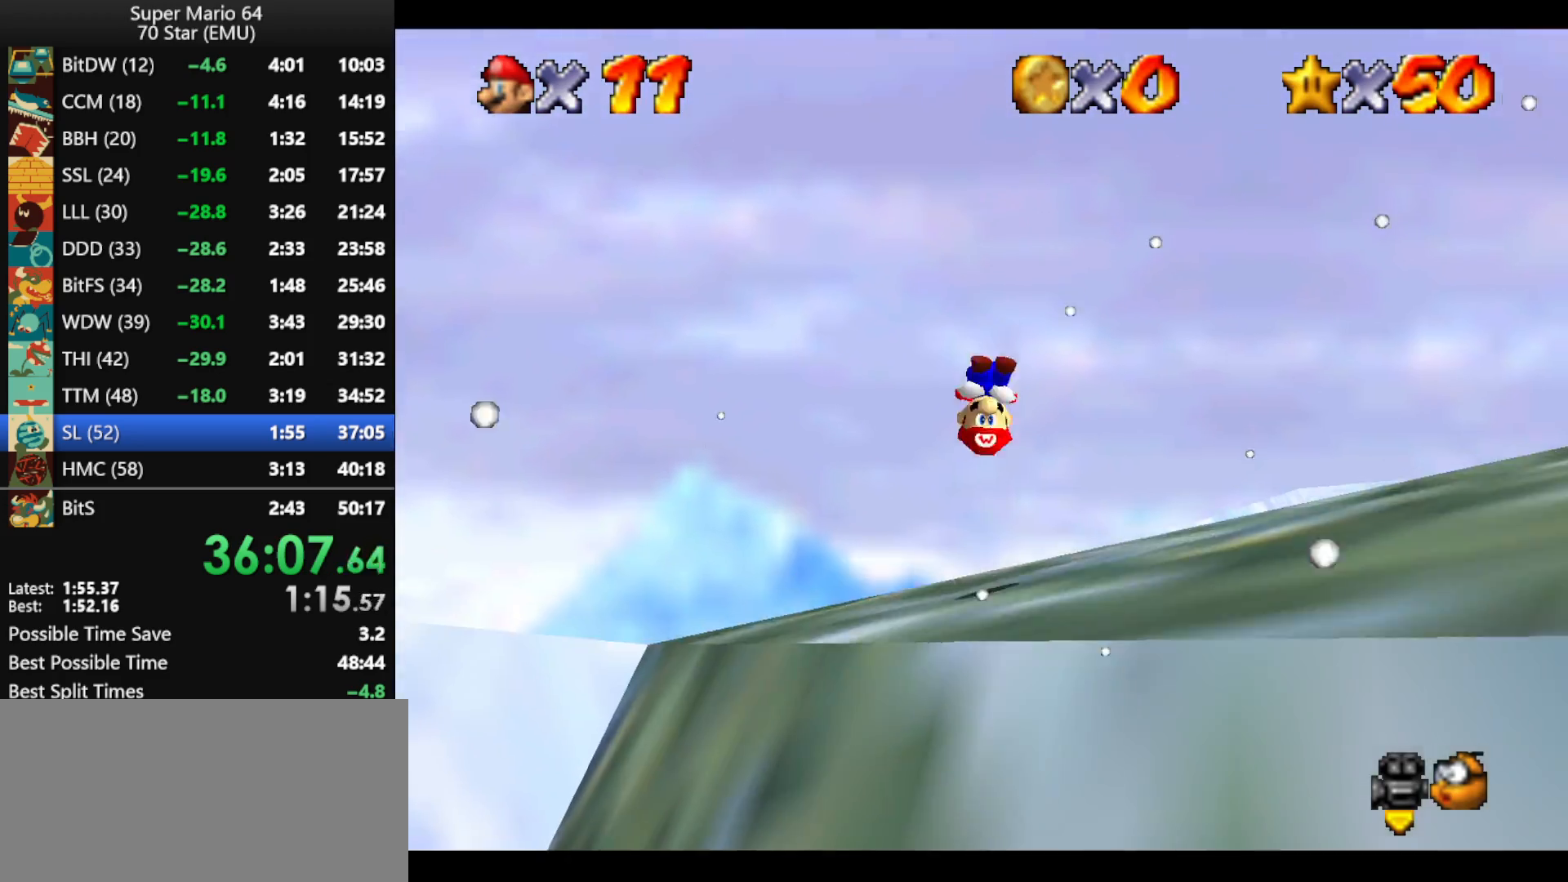
{"buttons": [], "left_stick": "up", "events": [[400, "left_stick", "up"]]}
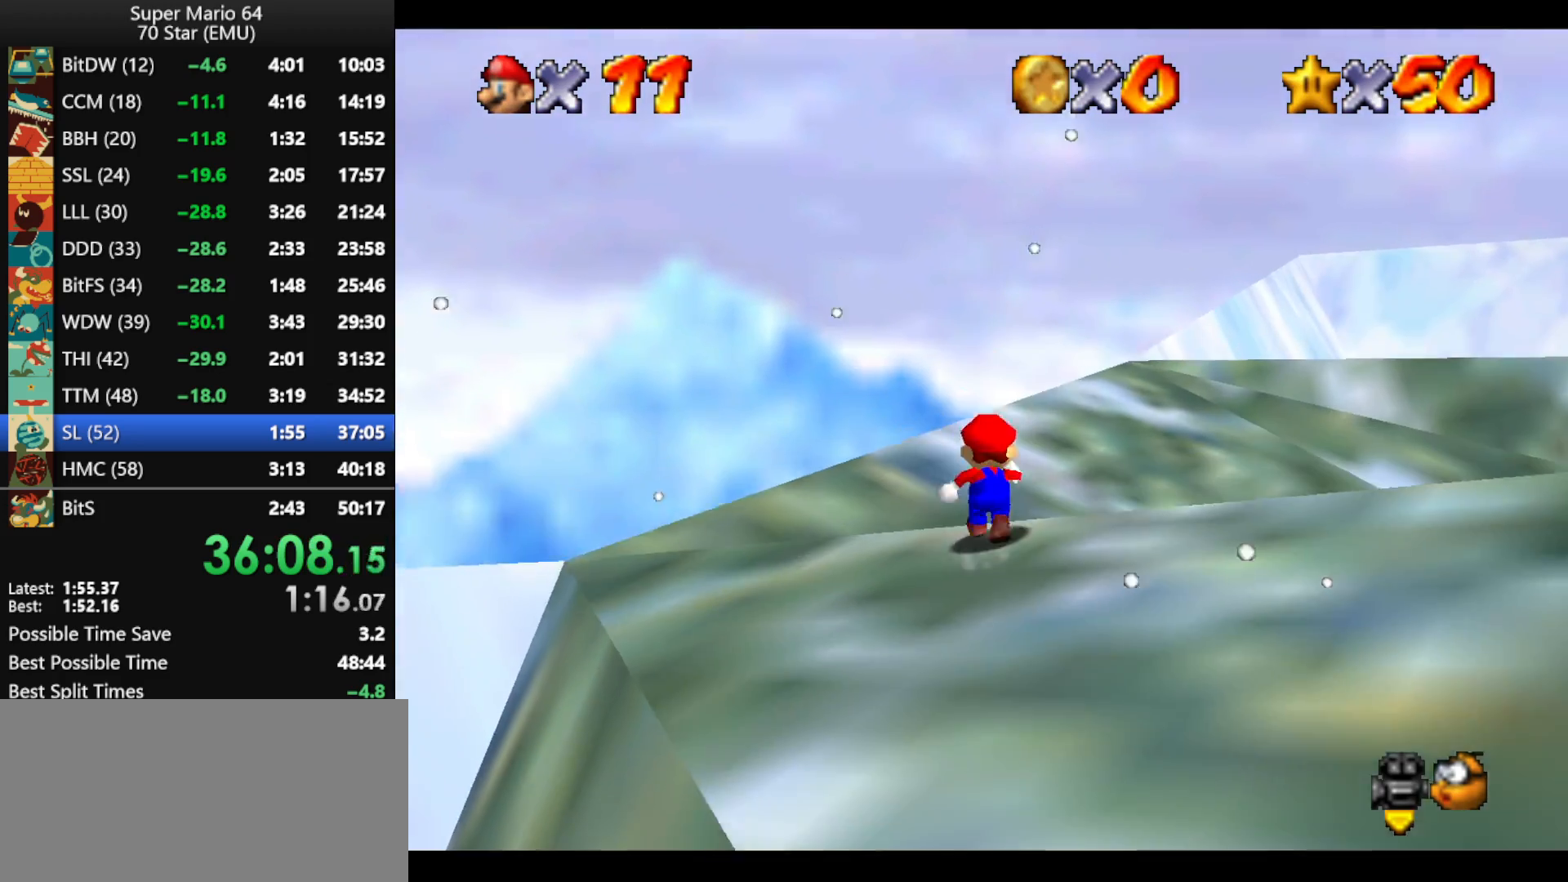
{"buttons": ["A"], "left_stick": "up", "events": [[400, "A", "down"]]}
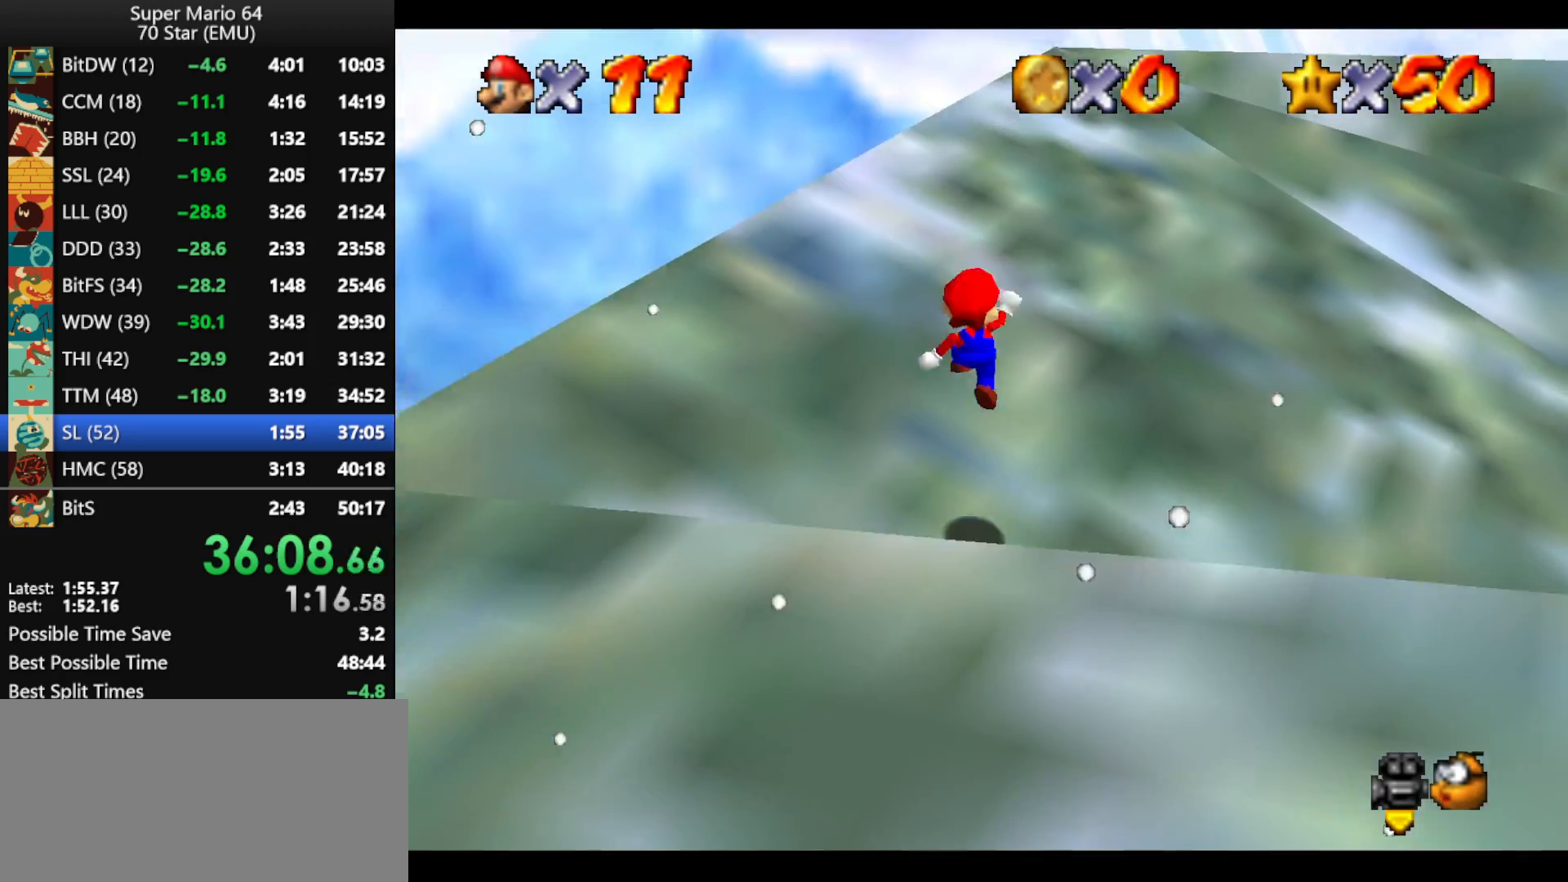
{"buttons": [], "left_stick": "up", "events": [[333, "A", "up"]]}
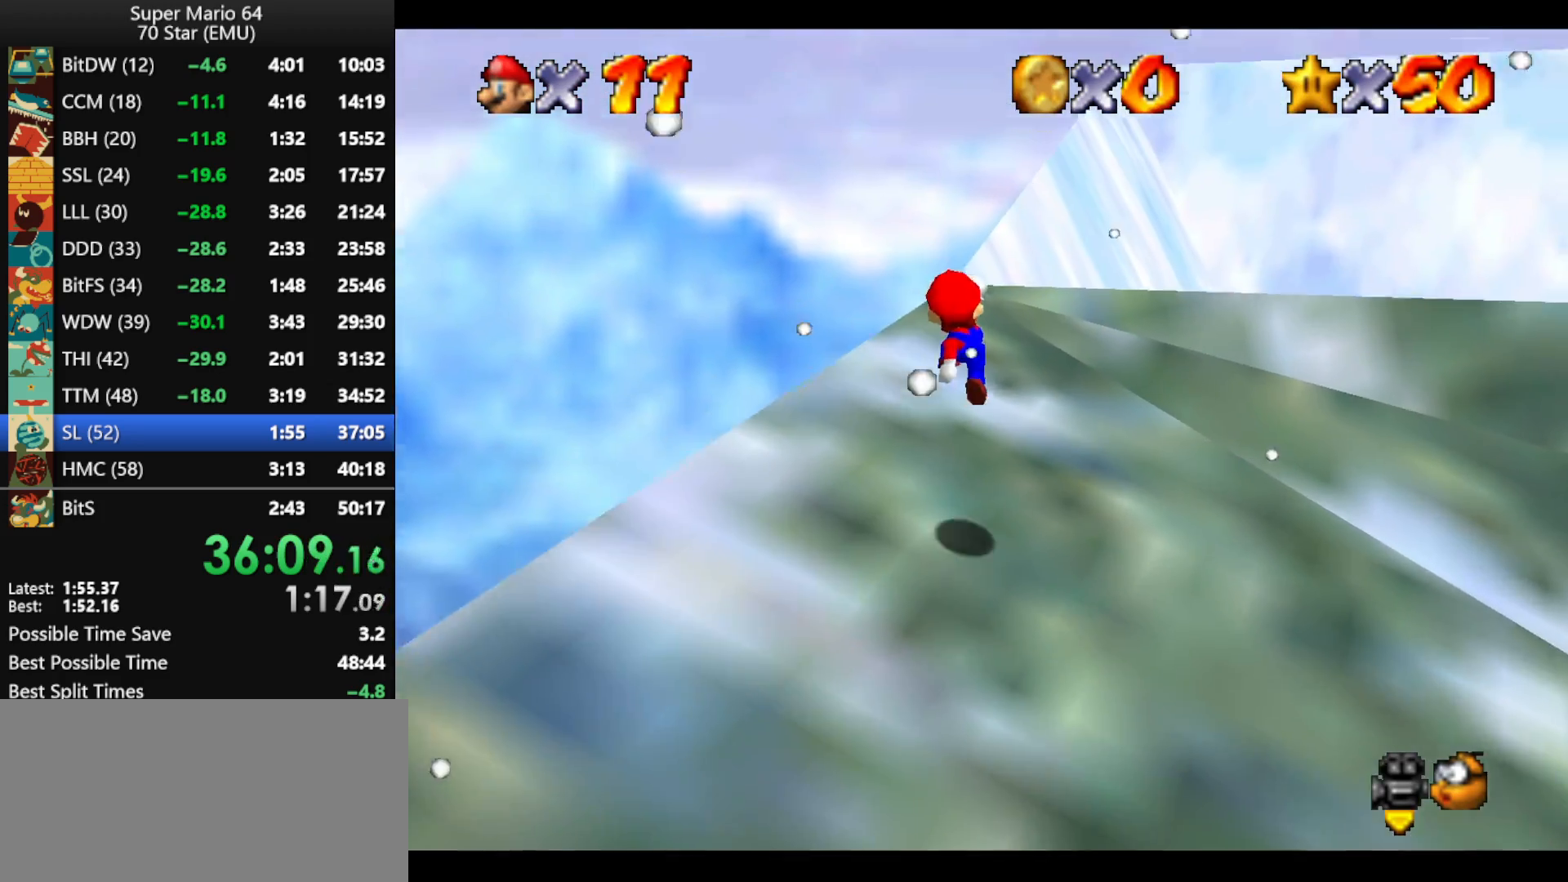
{"buttons": [], "left_stick": "up", "events": [[267, "A", "down"], [367, "A", "up"]]}
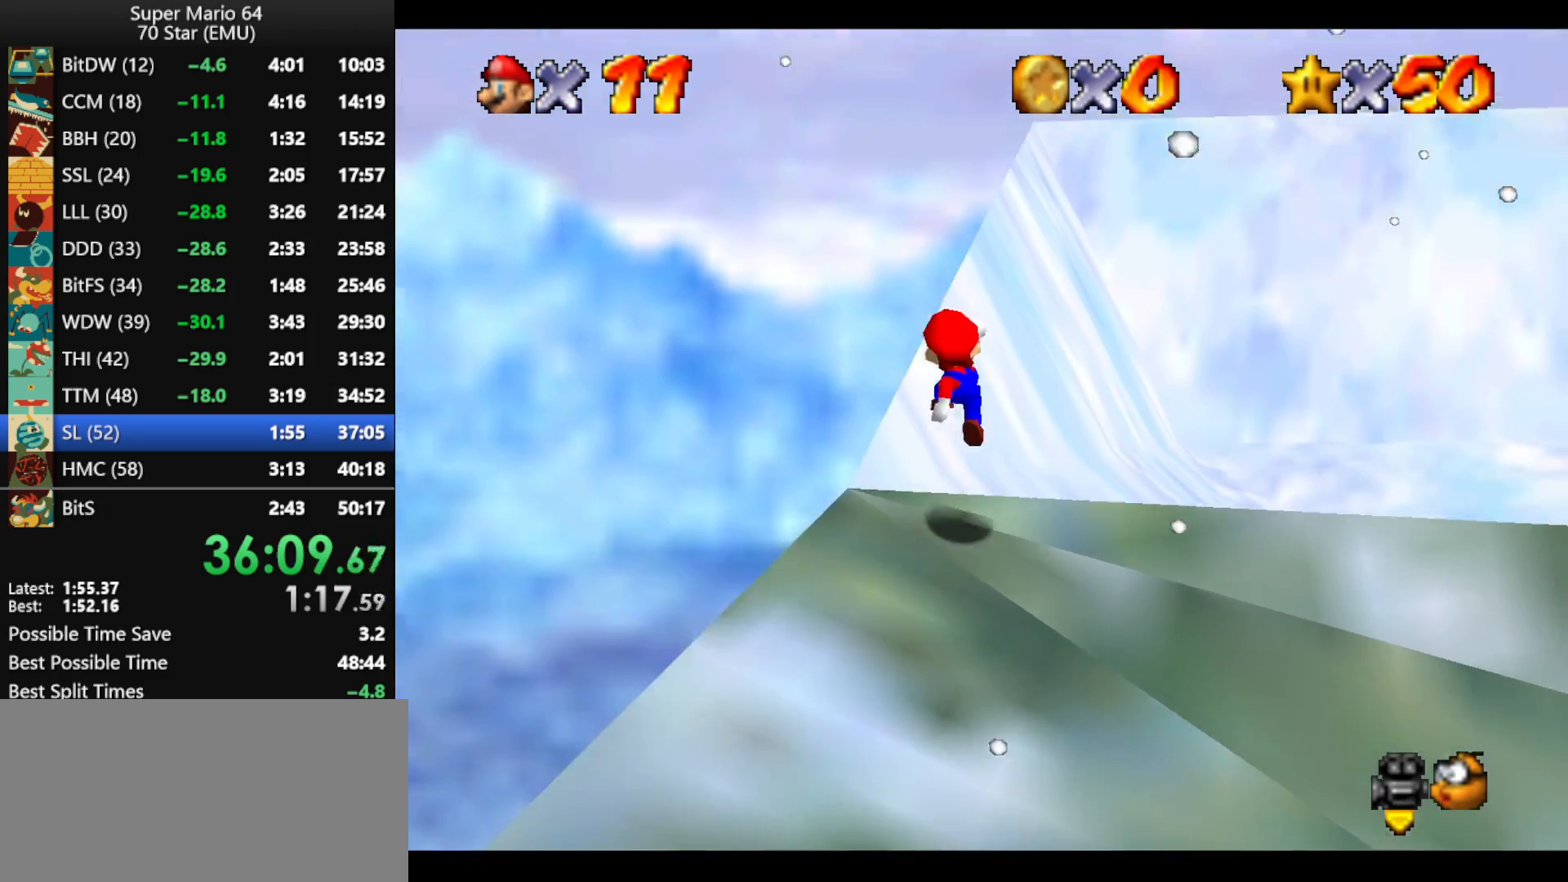
{"buttons": [], "left_stick": "up-right", "events": [[33, "left_stick", "center"], [100, "left_stick", "down"], [233, "left_stick", "right"], [300, "left_stick", "up-right"]]}